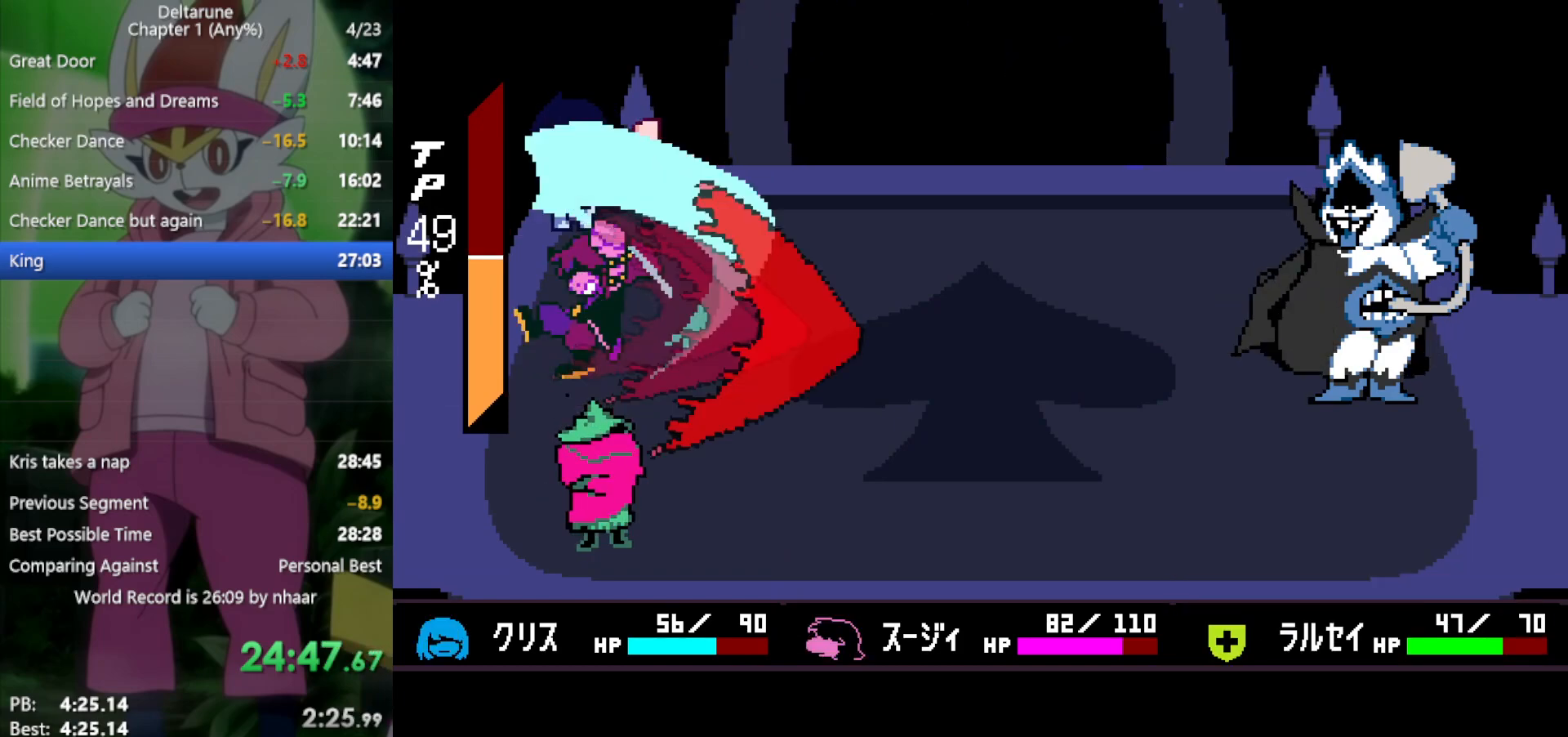
Gameplay with keyboard; each line is a JSON object with the keys held at the frame after it. "events" lists presses ("down") and releases ("up") of "c", "ctrl", "down", "left", "return", "right", "shift", "up", "x" and "z" between this image and that frame as [ms after this image, input, new state], when the widget could be followed in between. No other keys are recorded. Mouse input is not recorded.
{"keys": ["return", "x", "z"], "events": [[33, "return", "up"], [33, "z", "down"], [83, "z", "up"], [117, "return", "down"], [167, "return", "up"], [167, "z", "down"], [217, "return", "down"], [267, "return", "up"], [267, "z", "up"], [350, "return", "down"], [350, "z", "down"], [400, "return", "up"], [400, "z", "up"], [450, "return", "down"], [500, "z", "down"]]}
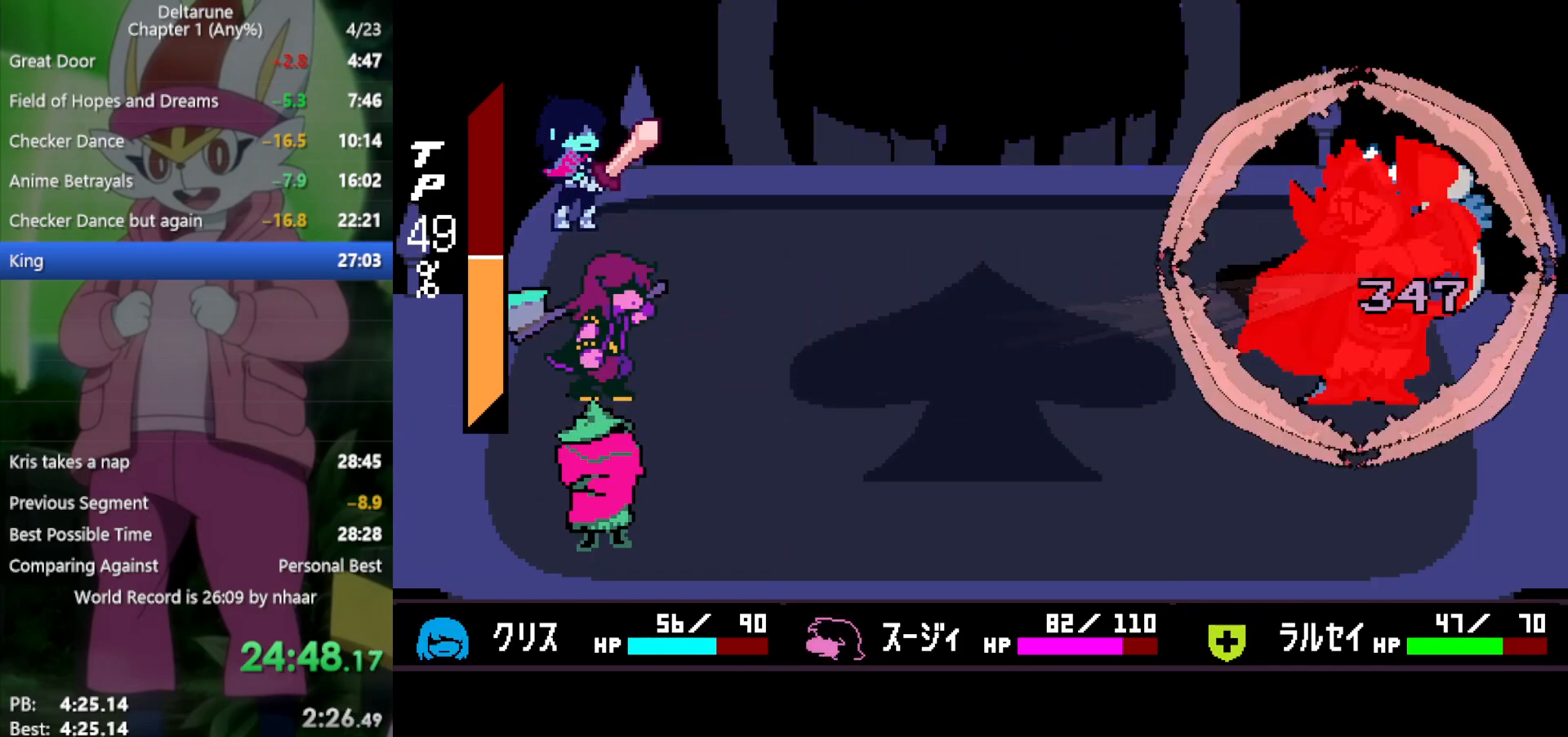
{"keys": ["x", "z"], "events": [[33, "return", "up"], [33, "z", "up"], [83, "return", "down"], [133, "z", "down"], [183, "return", "up"], [217, "z", "up"], [267, "return", "down"], [267, "z", "down"], [317, "return", "up"], [367, "z", "up"], [400, "return", "down"], [450, "z", "down"], [500, "return", "up"]]}
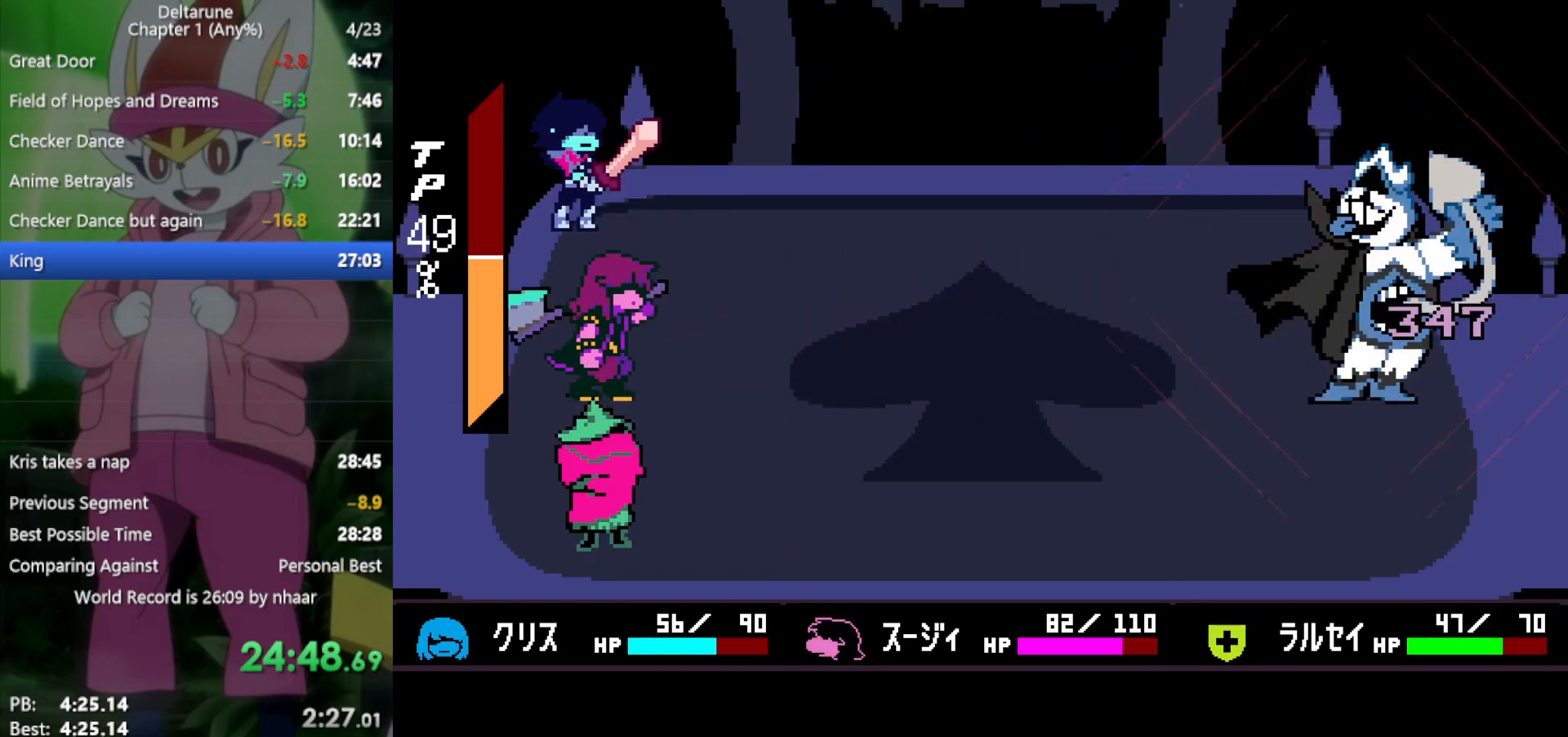
{"keys": ["return", "x", "z"], "events": [[50, "z", "up"], [83, "return", "down"], [133, "return", "up"], [133, "z", "down"], [183, "z", "up"], [233, "return", "down"], [267, "return", "up"], [267, "z", "down"], [367, "return", "down"], [367, "z", "up"], [417, "return", "up"], [450, "z", "down"], [500, "return", "down"]]}
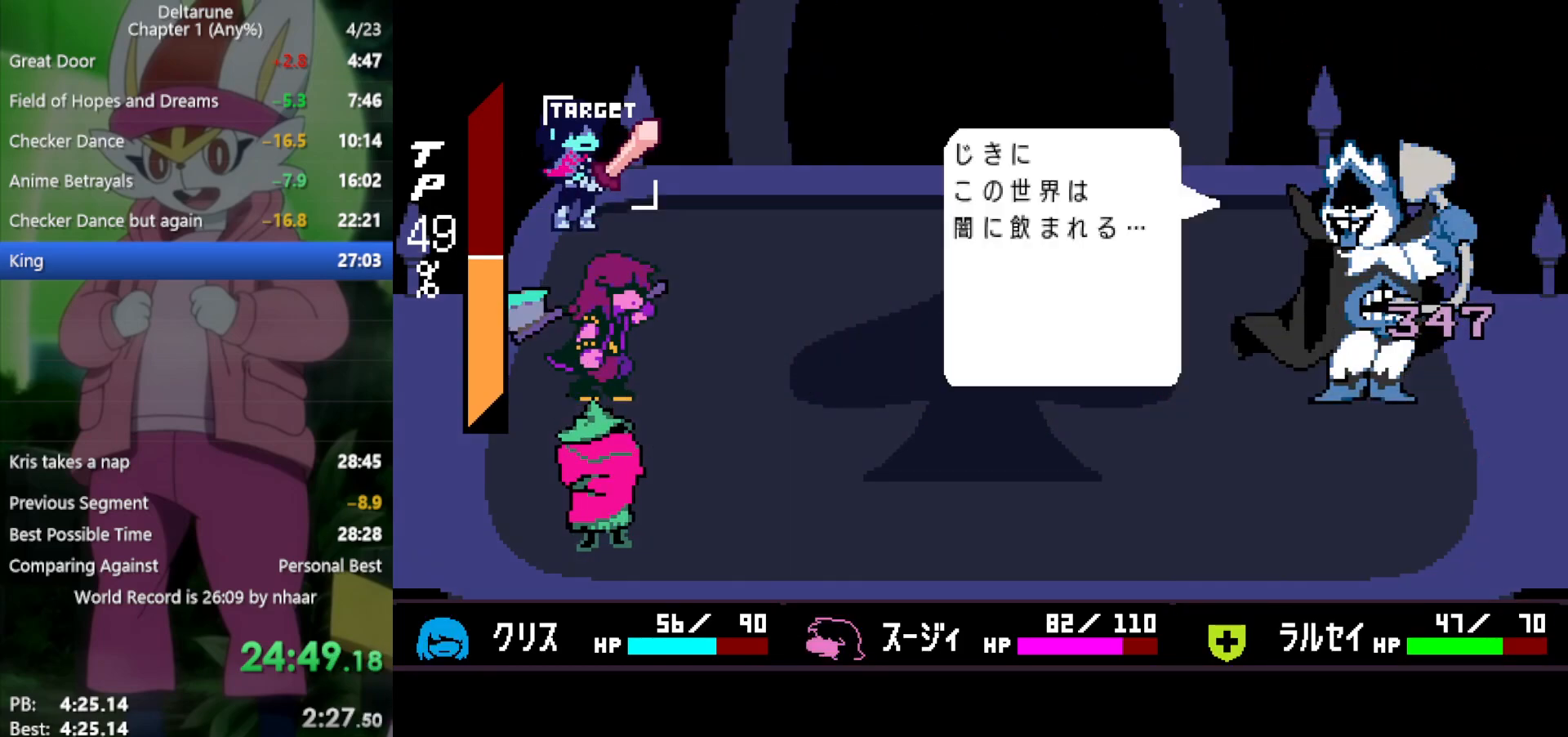
{"keys": ["x", "z"], "events": [[50, "return", "up"], [50, "z", "up"], [100, "z", "down"], [133, "return", "down"], [183, "return", "up"], [183, "z", "up"], [283, "return", "down"], [283, "z", "down"], [317, "return", "up"], [367, "z", "up"], [417, "return", "down"], [467, "return", "up"], [467, "z", "down"]]}
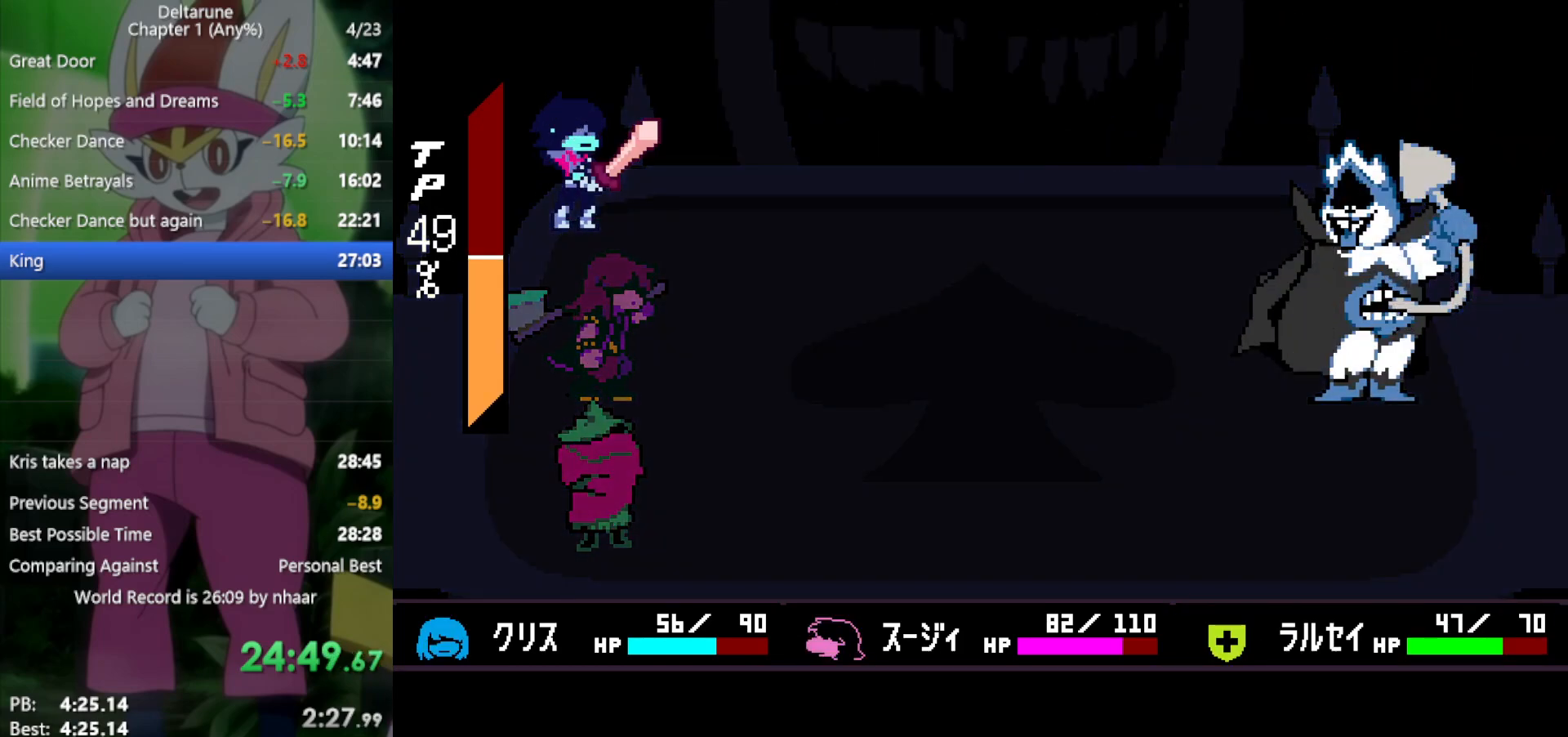
{"keys": ["return", "x", "z"], "events": [[50, "return", "down"], [50, "z", "up"], [100, "return", "up"], [100, "z", "down"], [200, "return", "down"], [200, "z", "up"], [233, "return", "up"], [283, "z", "down"], [333, "return", "down"], [383, "return", "up"], [383, "z", "up"], [467, "return", "down"], [467, "z", "down"]]}
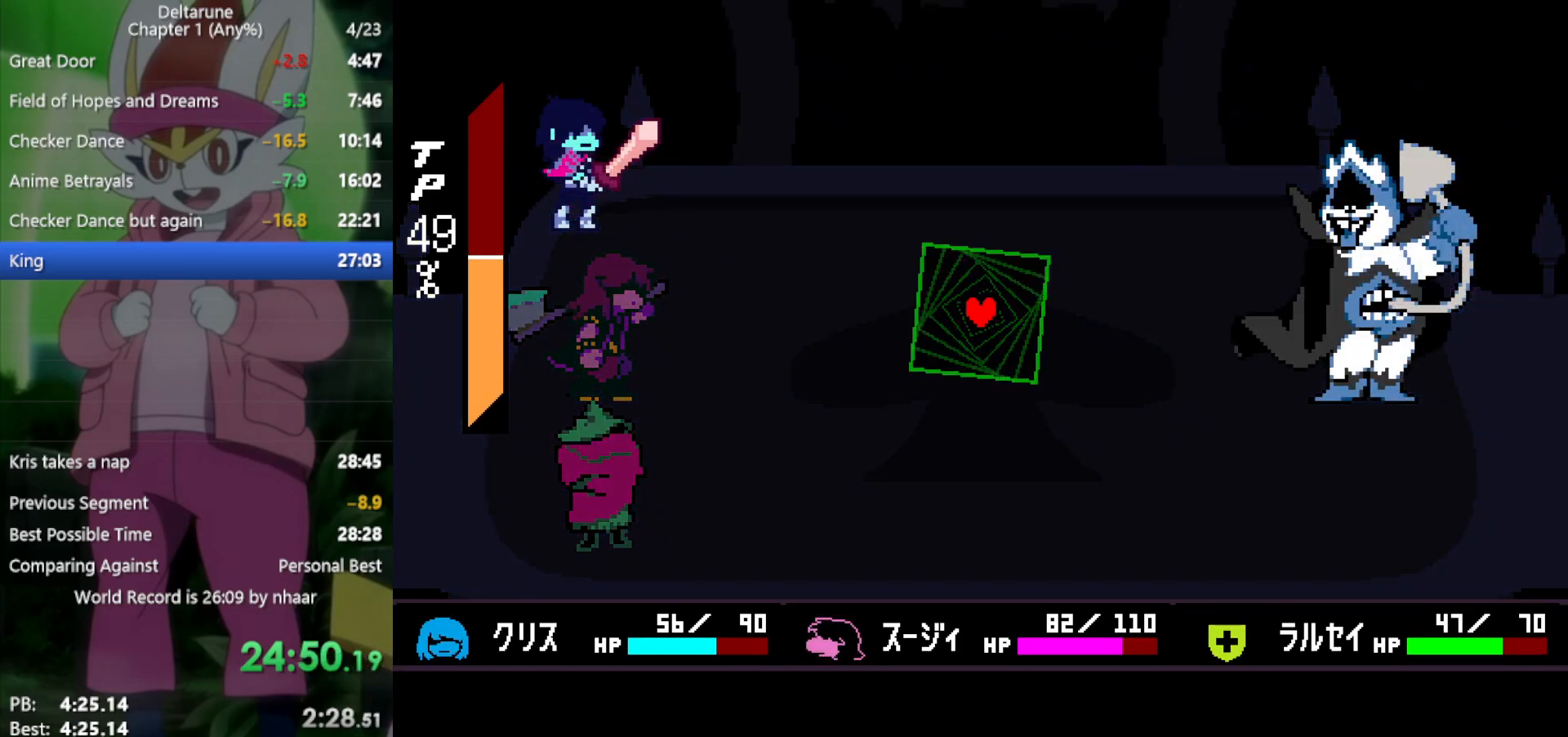
{"keys": [], "events": [[17, "return", "up"], [17, "z", "up"], [117, "return", "down"], [117, "z", "down"], [150, "return", "up"], [250, "z", "up"], [283, "x", "up"]]}
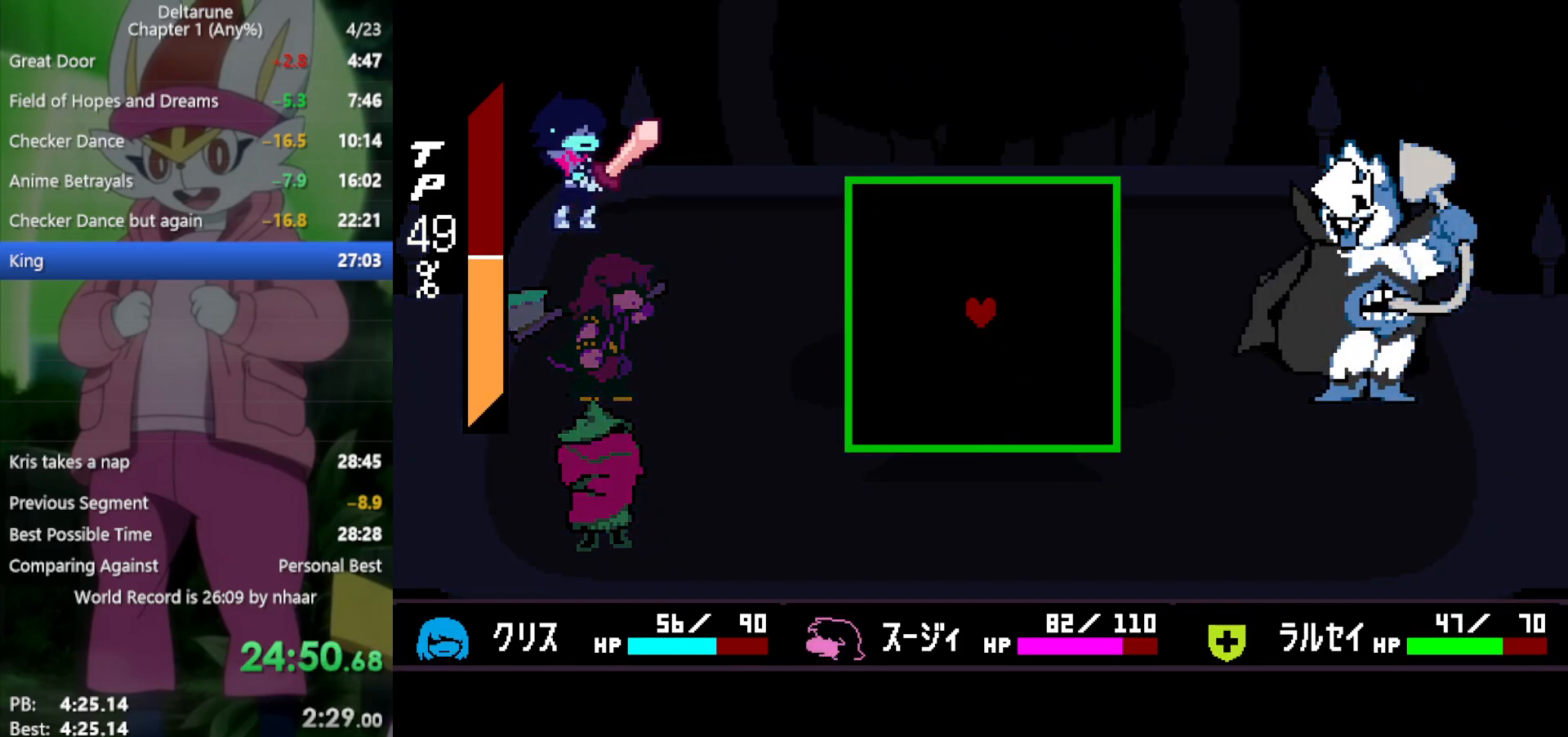
{"keys": ["right", "up"], "events": [[200, "right", "down"], [300, "up", "down"]]}
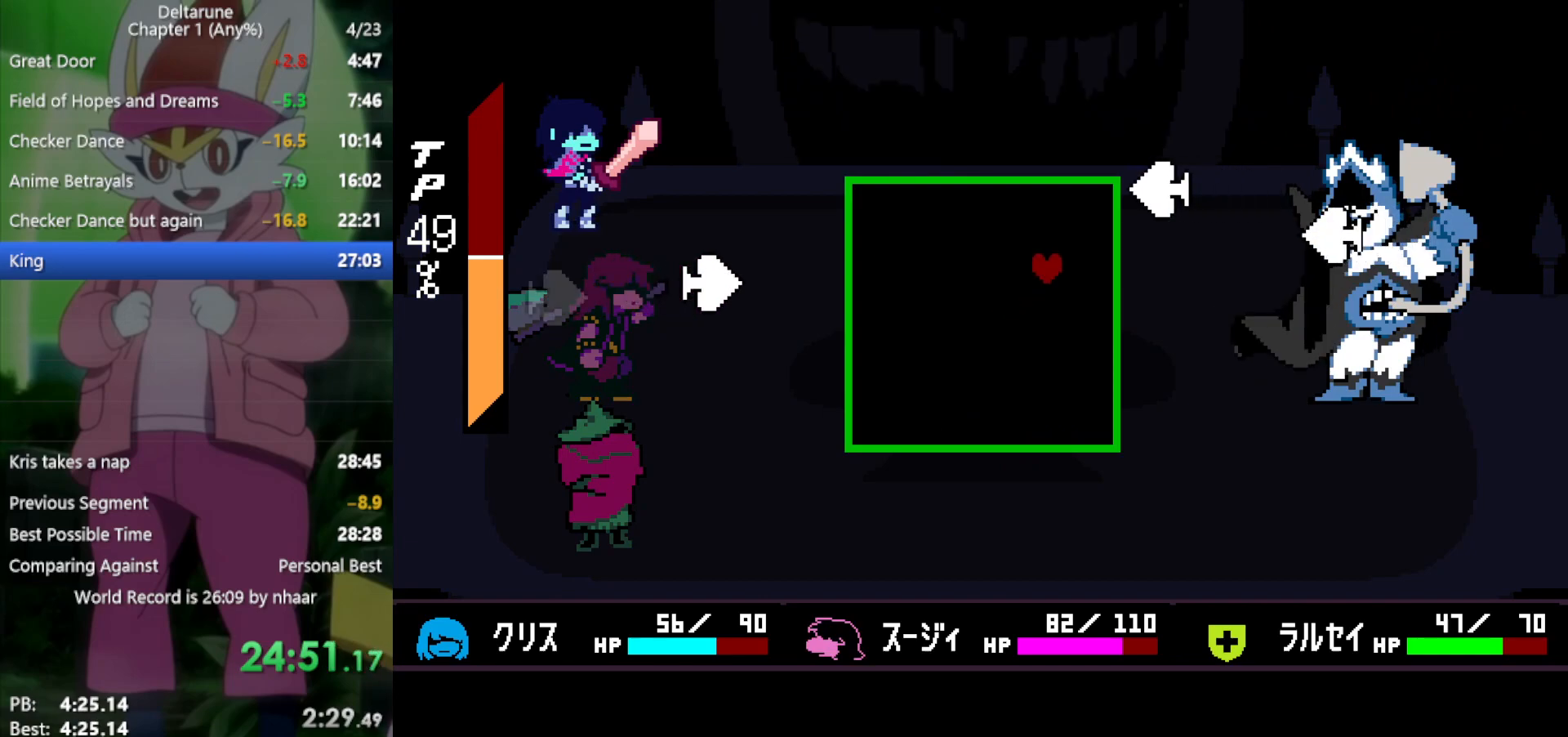
{"keys": ["left"], "events": [[17, "right", "up"], [117, "up", "up"], [383, "left", "down"]]}
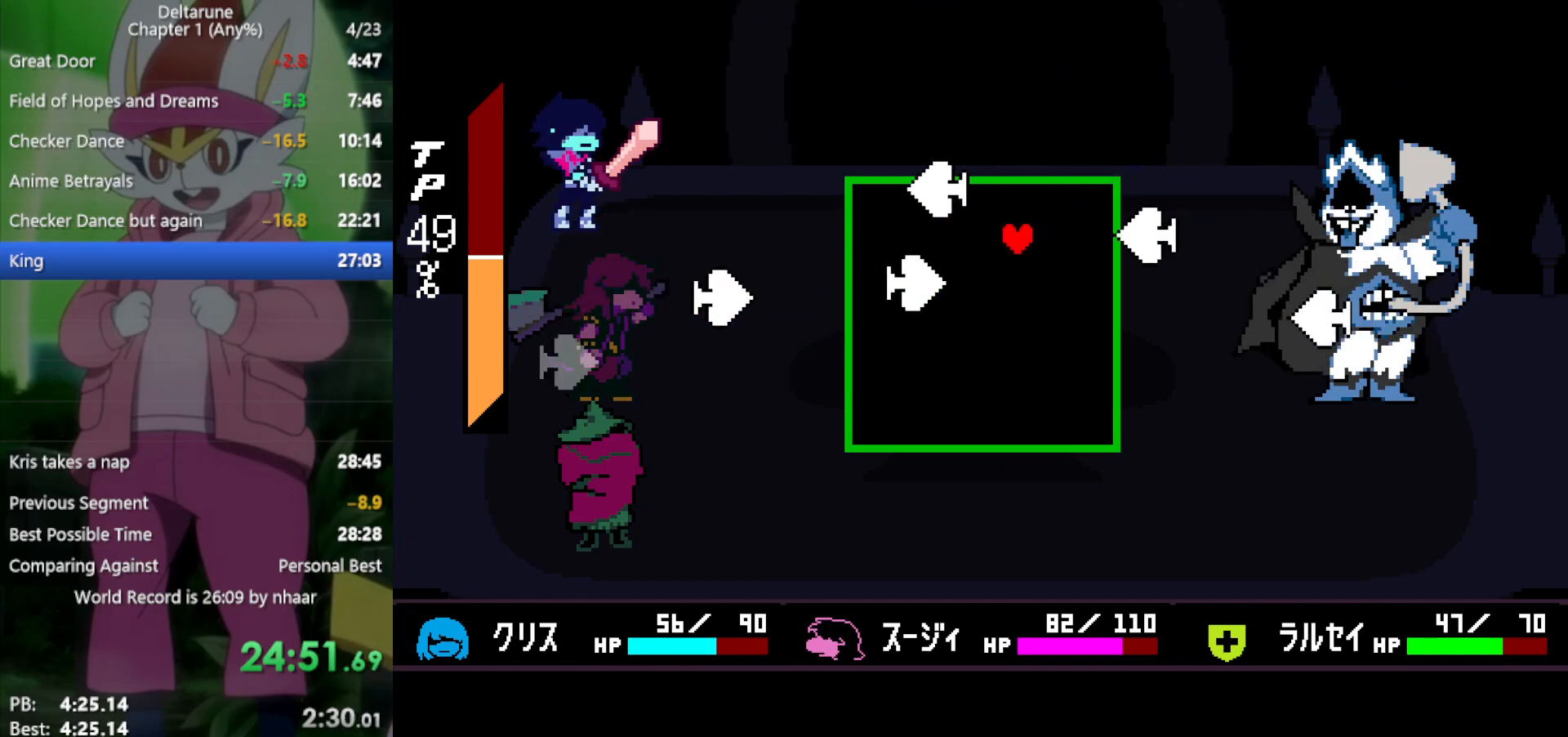
{"keys": ["right"], "events": [[33, "up", "down"], [267, "up", "up"], [300, "left", "up"], [300, "right", "down"]]}
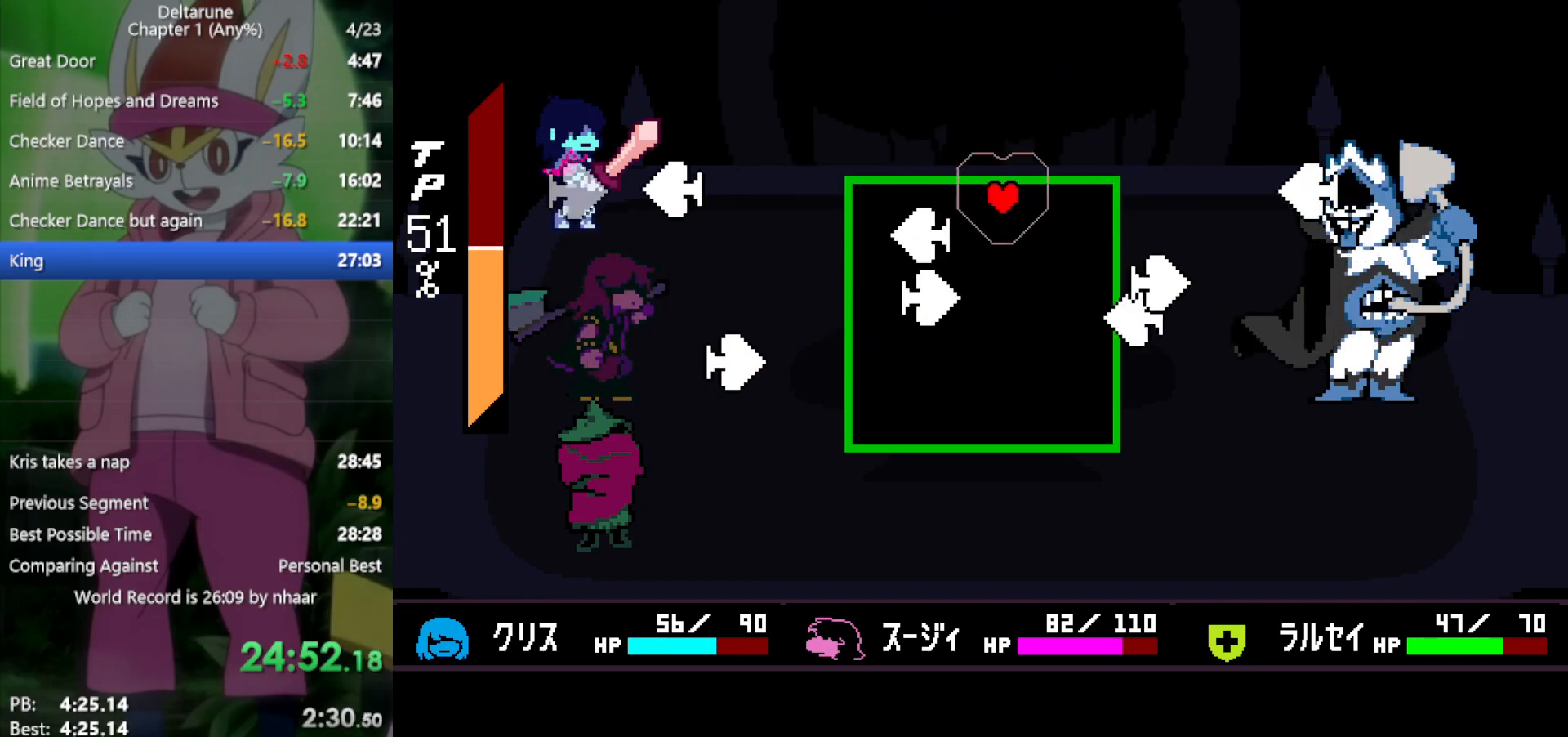
{"keys": [], "events": [[33, "right", "up"], [133, "right", "down"], [167, "down", "down"], [217, "right", "up"], [317, "right", "down"], [350, "right", "up"], [400, "down", "up"]]}
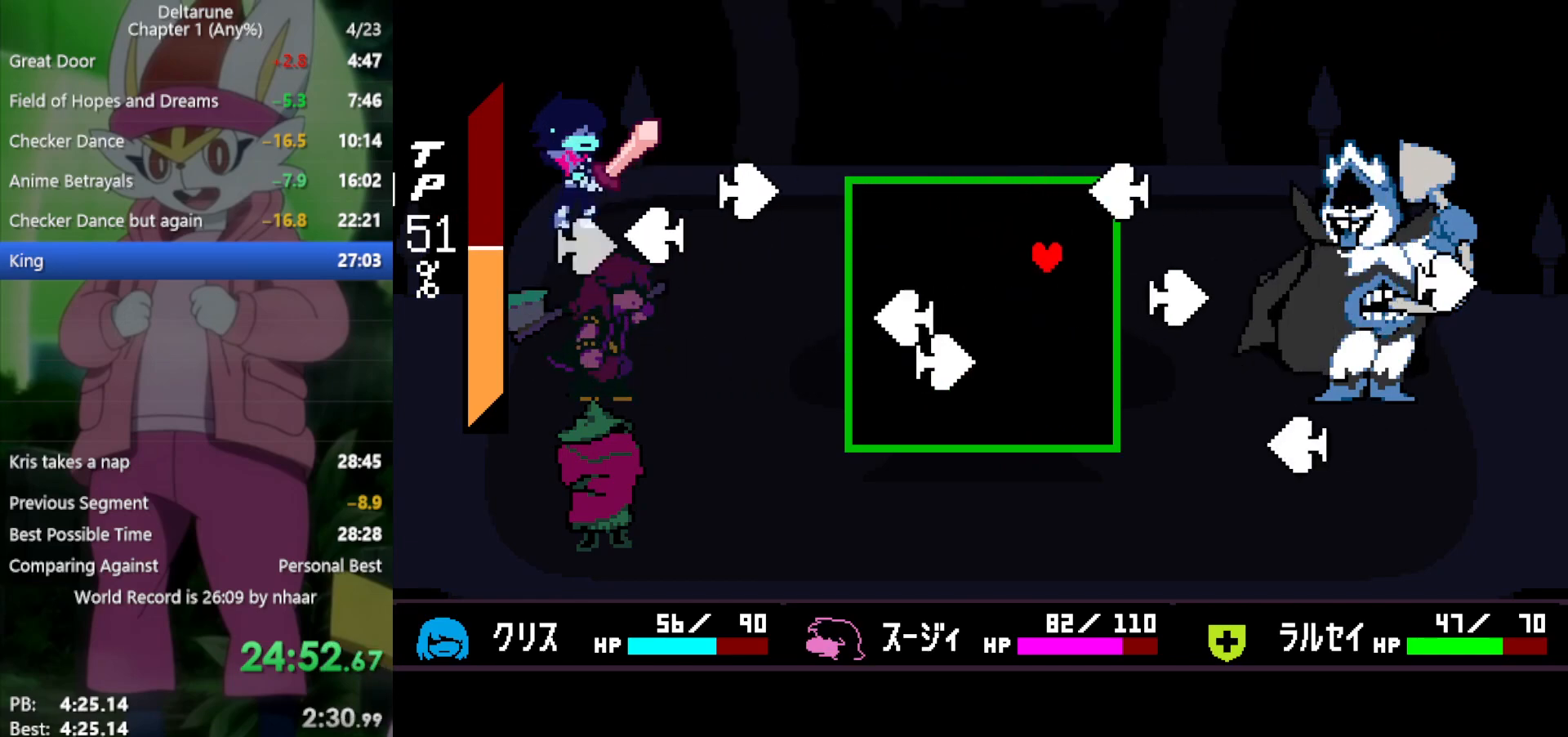
{"keys": ["right"], "events": [[33, "down", "down"], [33, "left", "down"], [217, "left", "up"], [217, "right", "down"], [400, "down", "up"]]}
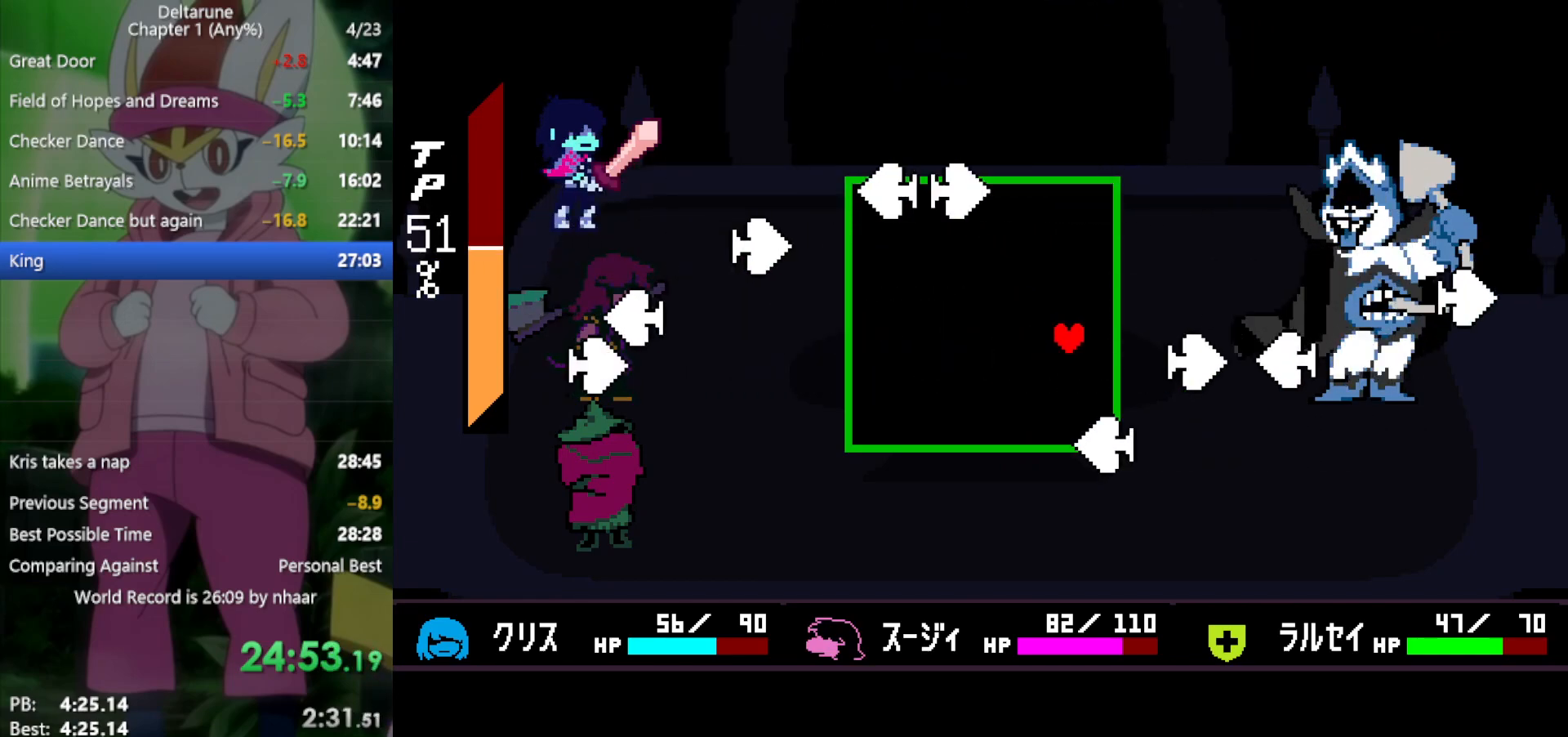
{"keys": ["down"], "events": [[33, "up", "down"], [183, "right", "up"], [217, "up", "up"], [367, "left", "down"], [450, "down", "down"], [450, "left", "up"]]}
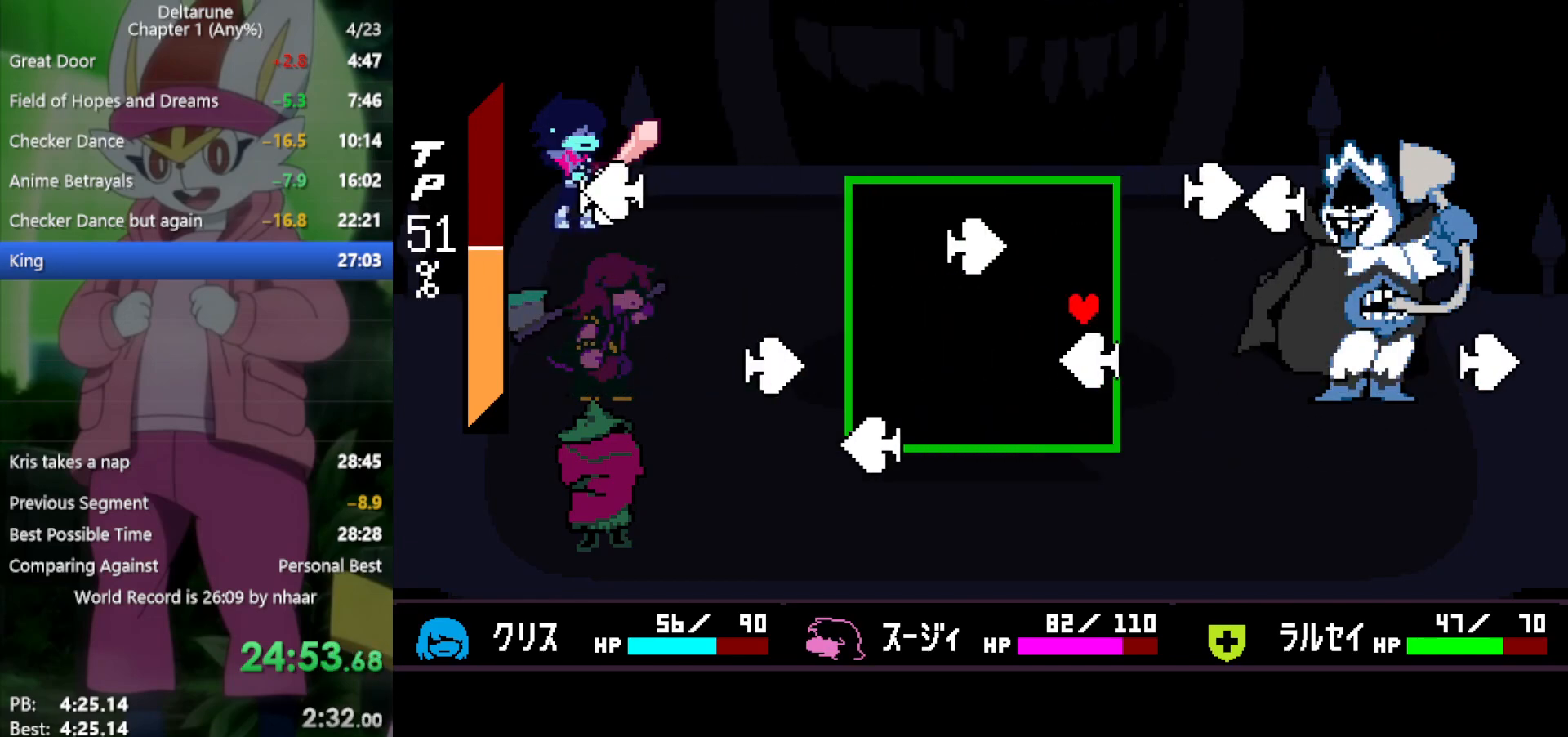
{"keys": [], "events": [[83, "down", "up"], [133, "left", "down"], [183, "up", "down"], [217, "left", "up"], [417, "up", "up"]]}
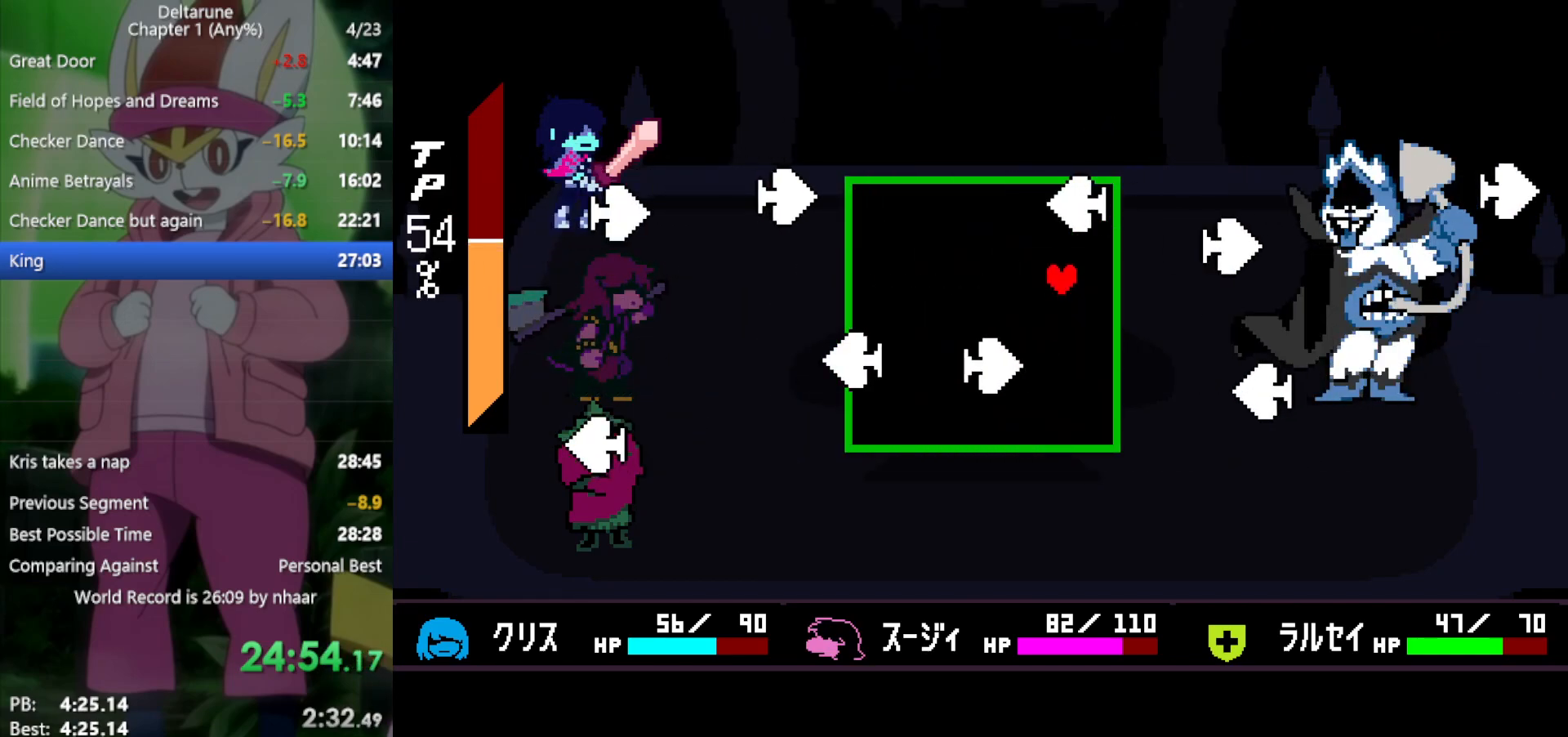
{"keys": ["right"], "events": [[183, "down", "down"], [283, "right", "down"], [417, "down", "up"]]}
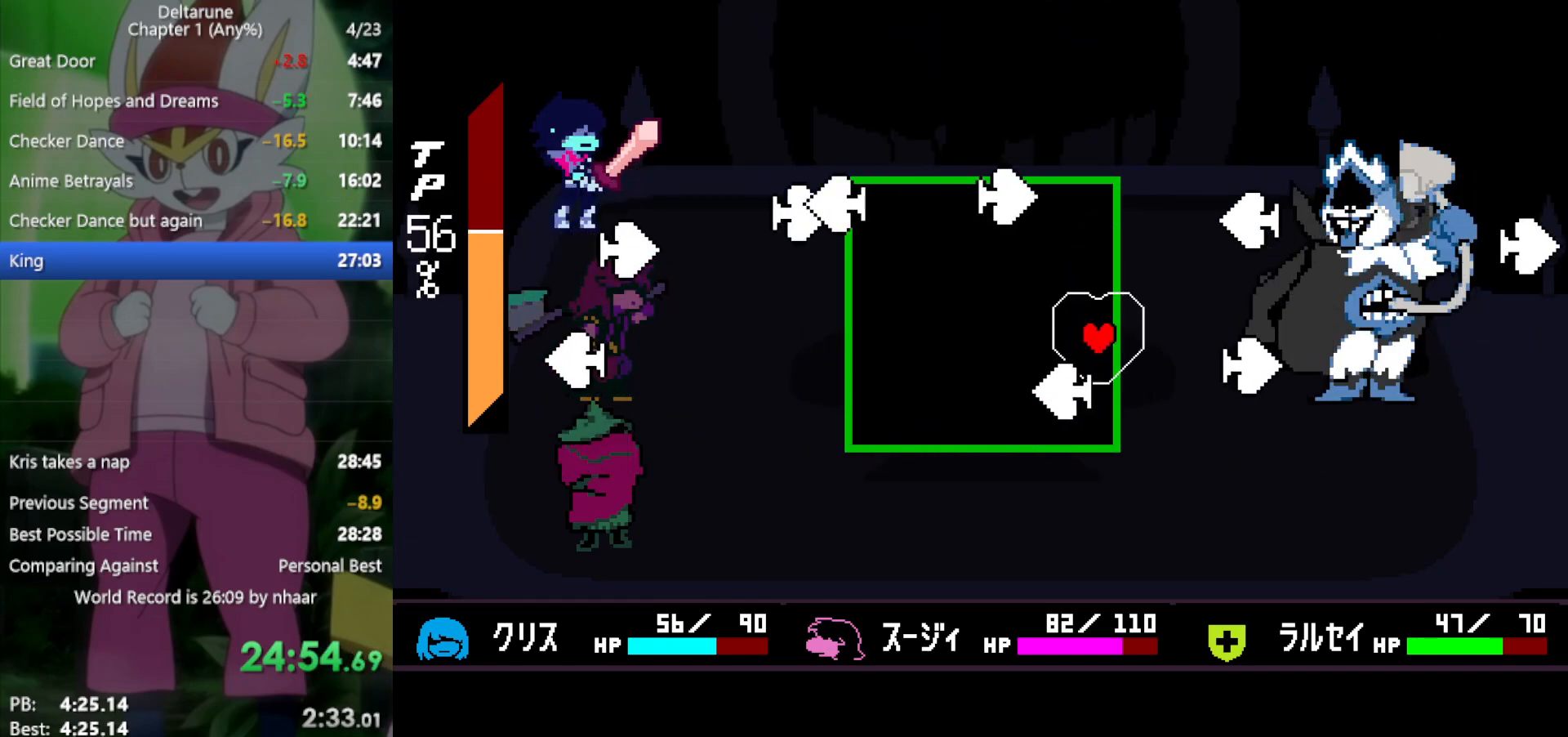
{"keys": ["up"], "events": [[50, "down", "down"], [100, "right", "up"], [150, "left", "down"], [183, "down", "up"], [333, "up", "down"], [467, "left", "up"]]}
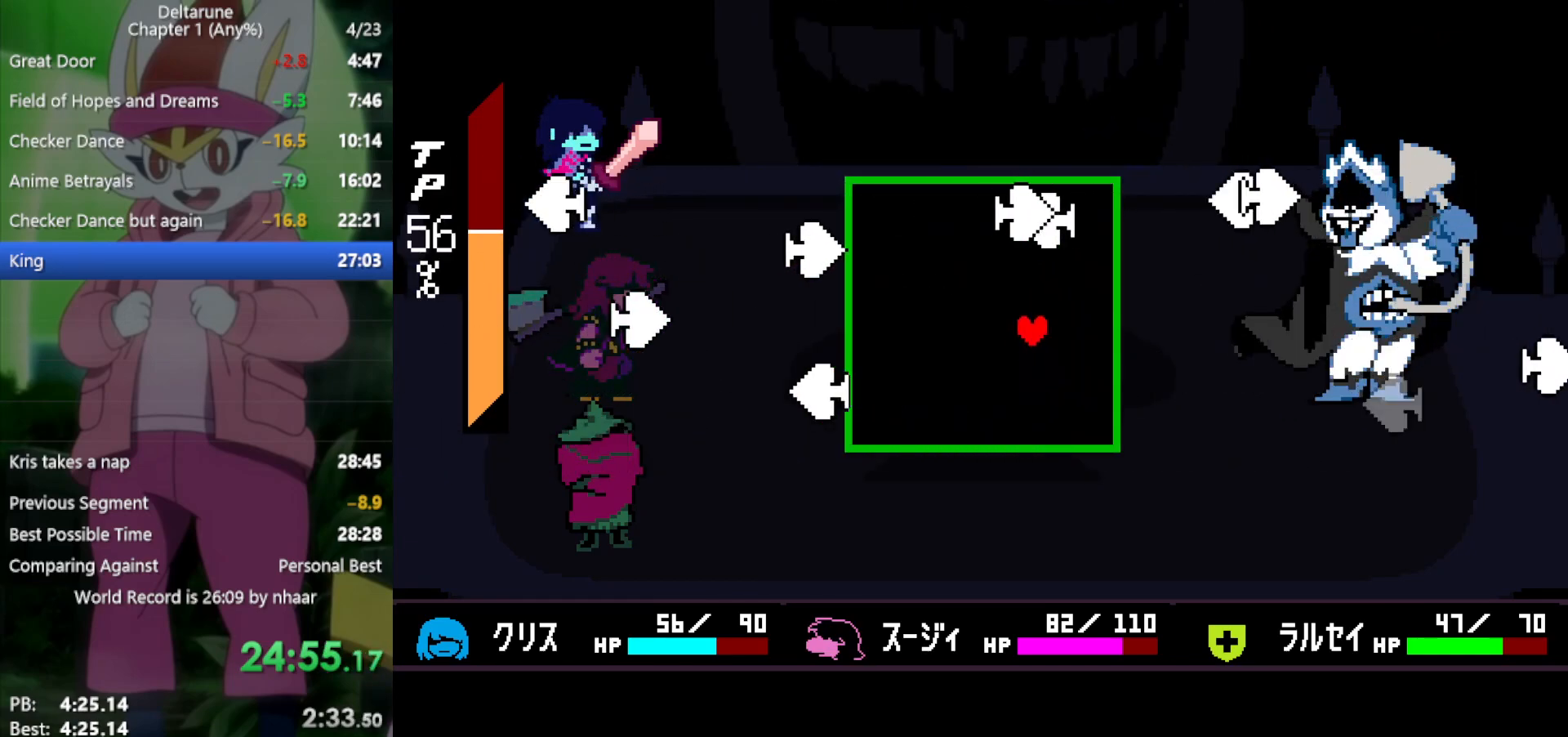
{"keys": ["down"], "events": [[100, "left", "down"], [200, "up", "up"], [333, "down", "down"], [333, "left", "up"]]}
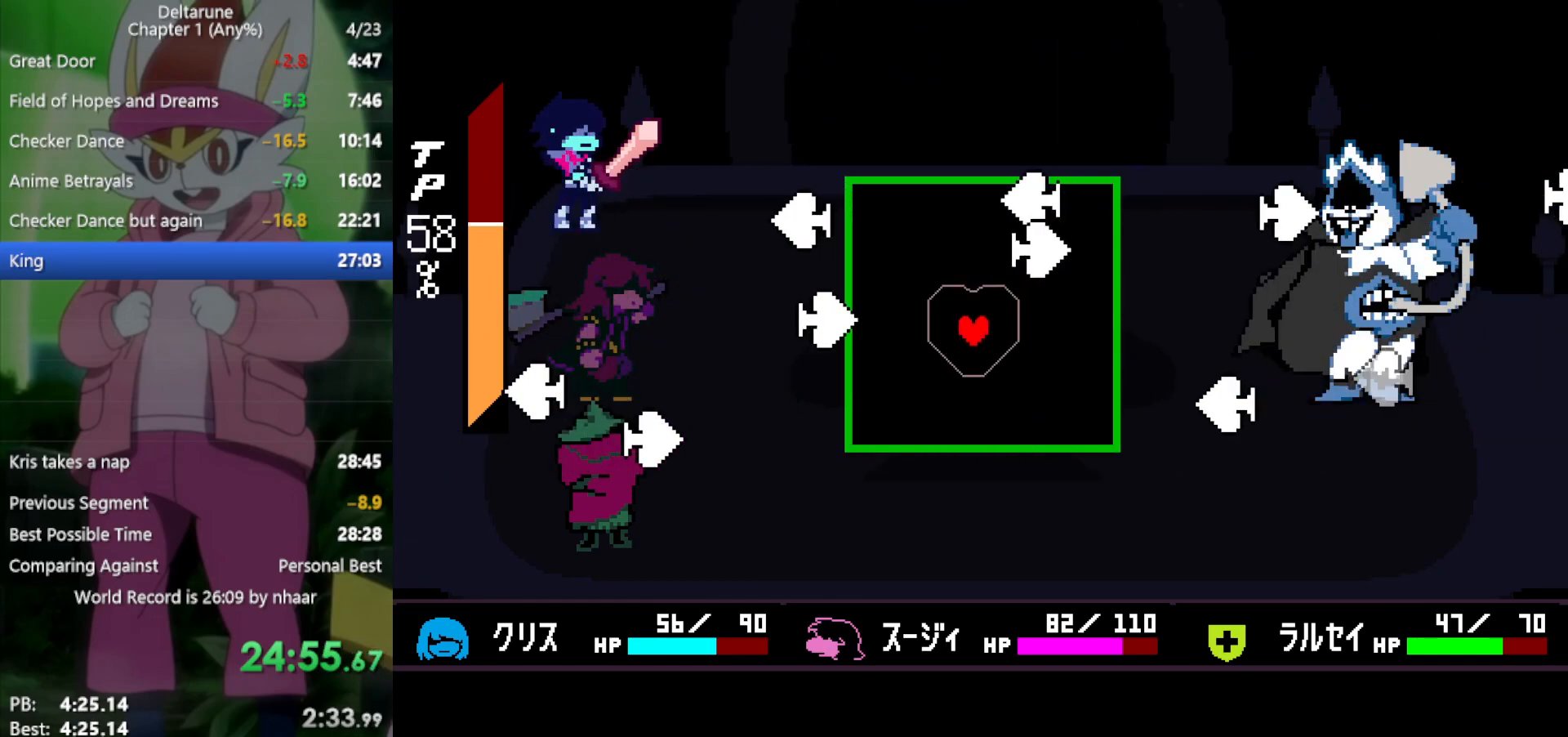
{"keys": ["left", "right", "up"], "events": [[17, "left", "down"], [67, "down", "up"], [150, "left", "up"], [150, "up", "down"], [200, "right", "down"], [483, "left", "down"]]}
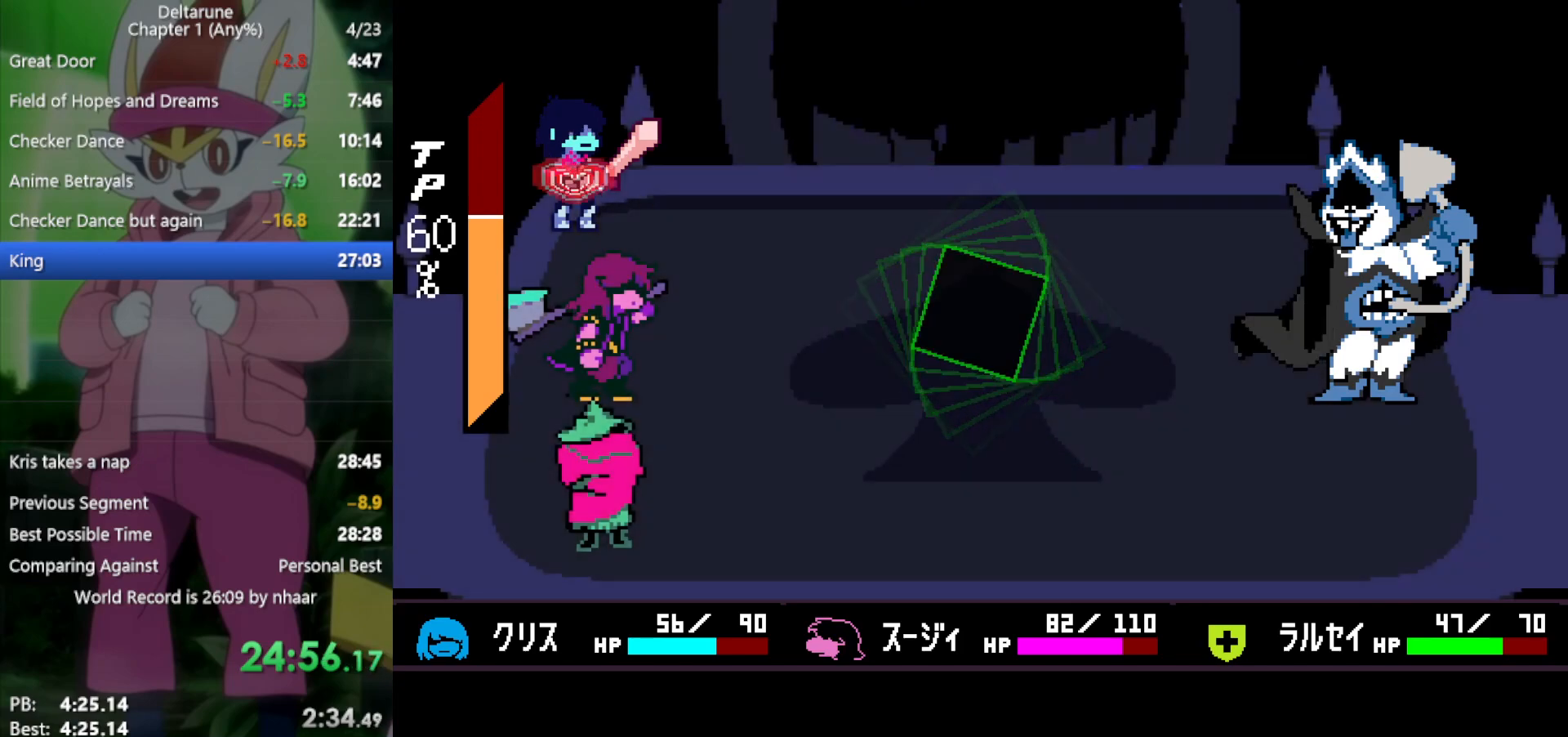
{"keys": ["right", "x"], "events": [[17, "right", "up"], [67, "up", "up"], [117, "left", "up"], [200, "x", "down"], [433, "right", "down"]]}
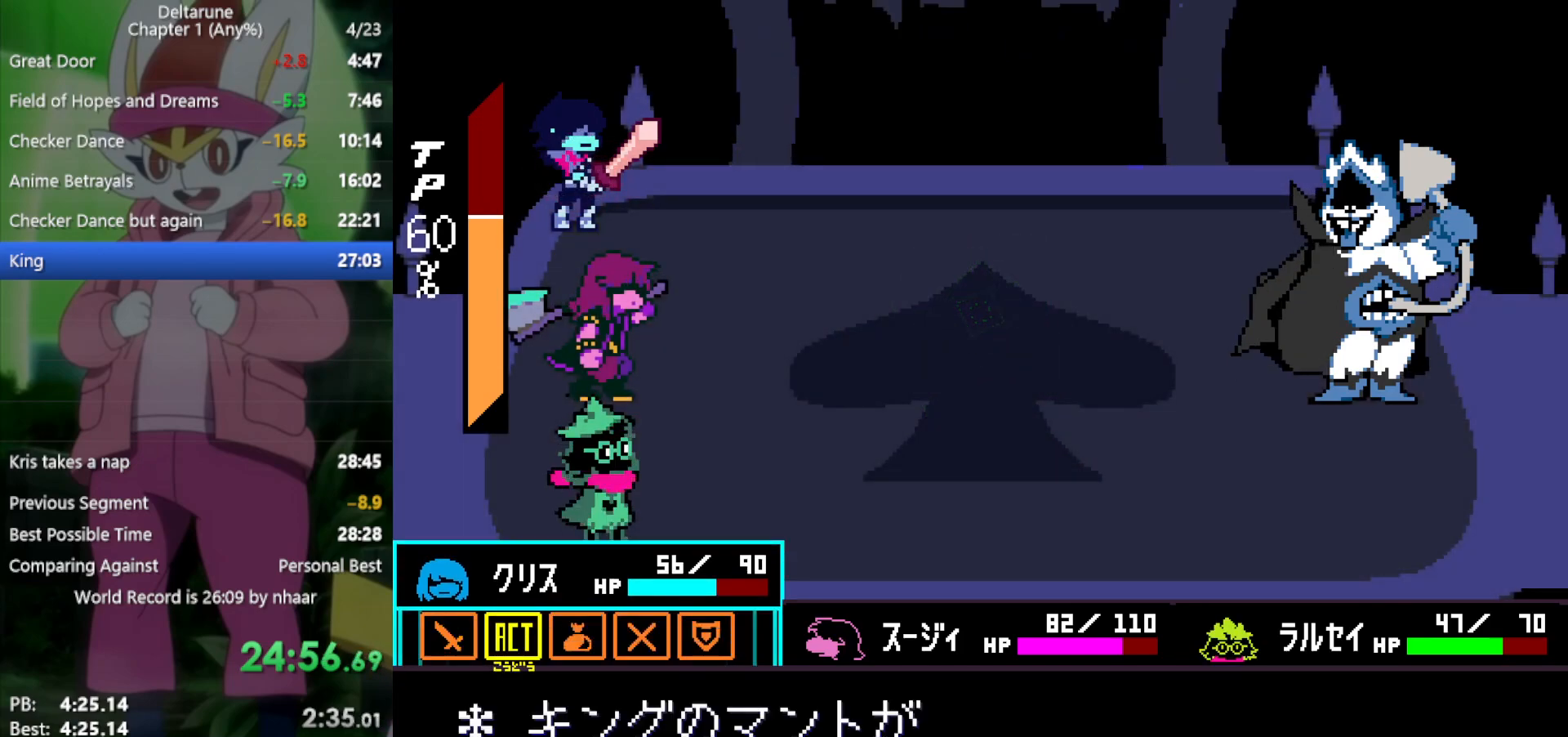
{"keys": ["x", "z"], "events": [[33, "right", "up"], [83, "z", "down"], [117, "z", "up"], [217, "z", "down"], [300, "down", "down"], [300, "z", "up"], [450, "down", "up"], [483, "z", "down"]]}
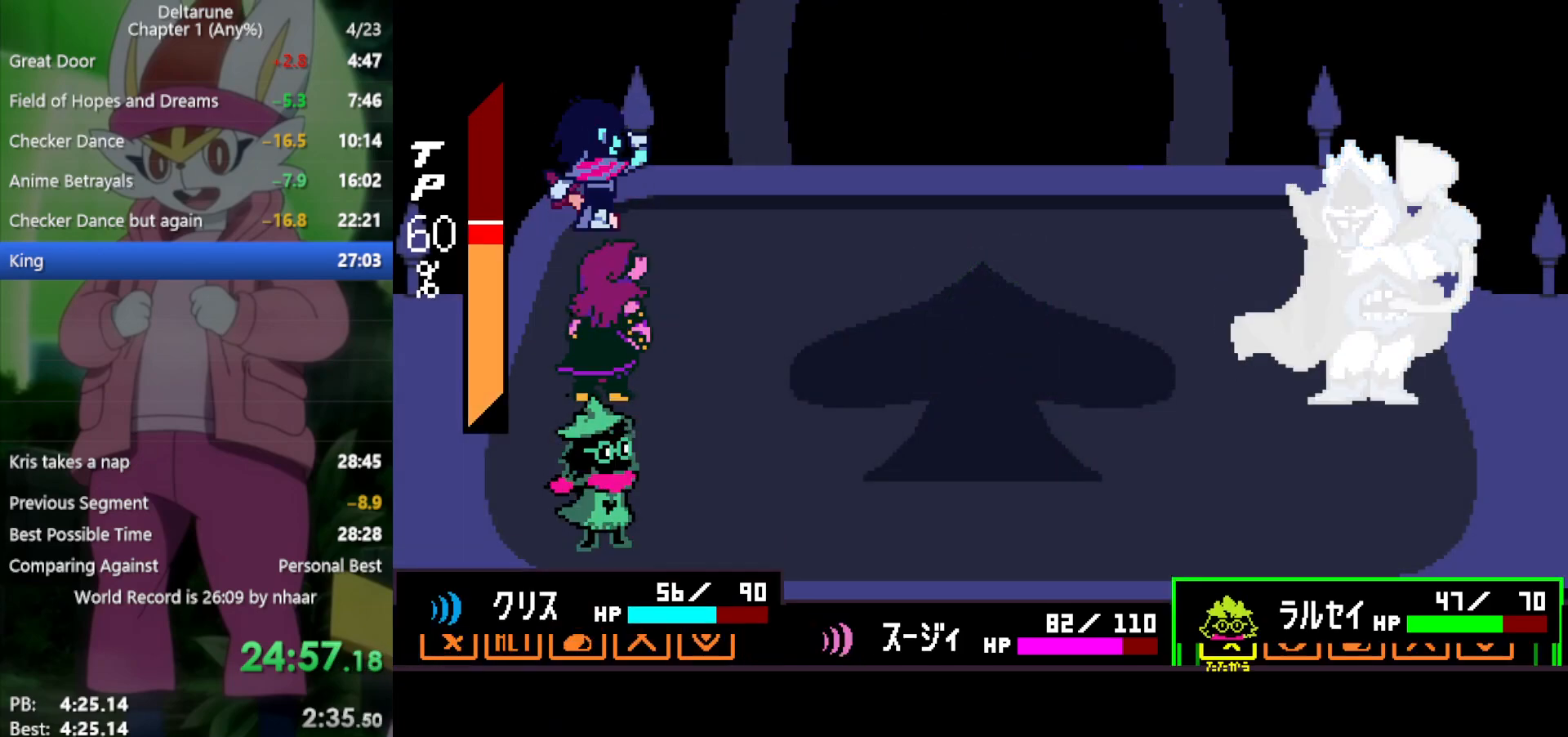
{"keys": ["return", "x", "z"], "events": [[117, "z", "up"], [167, "z", "down"], [217, "return", "down"], [267, "z", "up"], [317, "return", "up"], [317, "z", "down"], [350, "return", "down"], [400, "return", "up"], [400, "z", "up"], [450, "z", "down"], [500, "return", "down"]]}
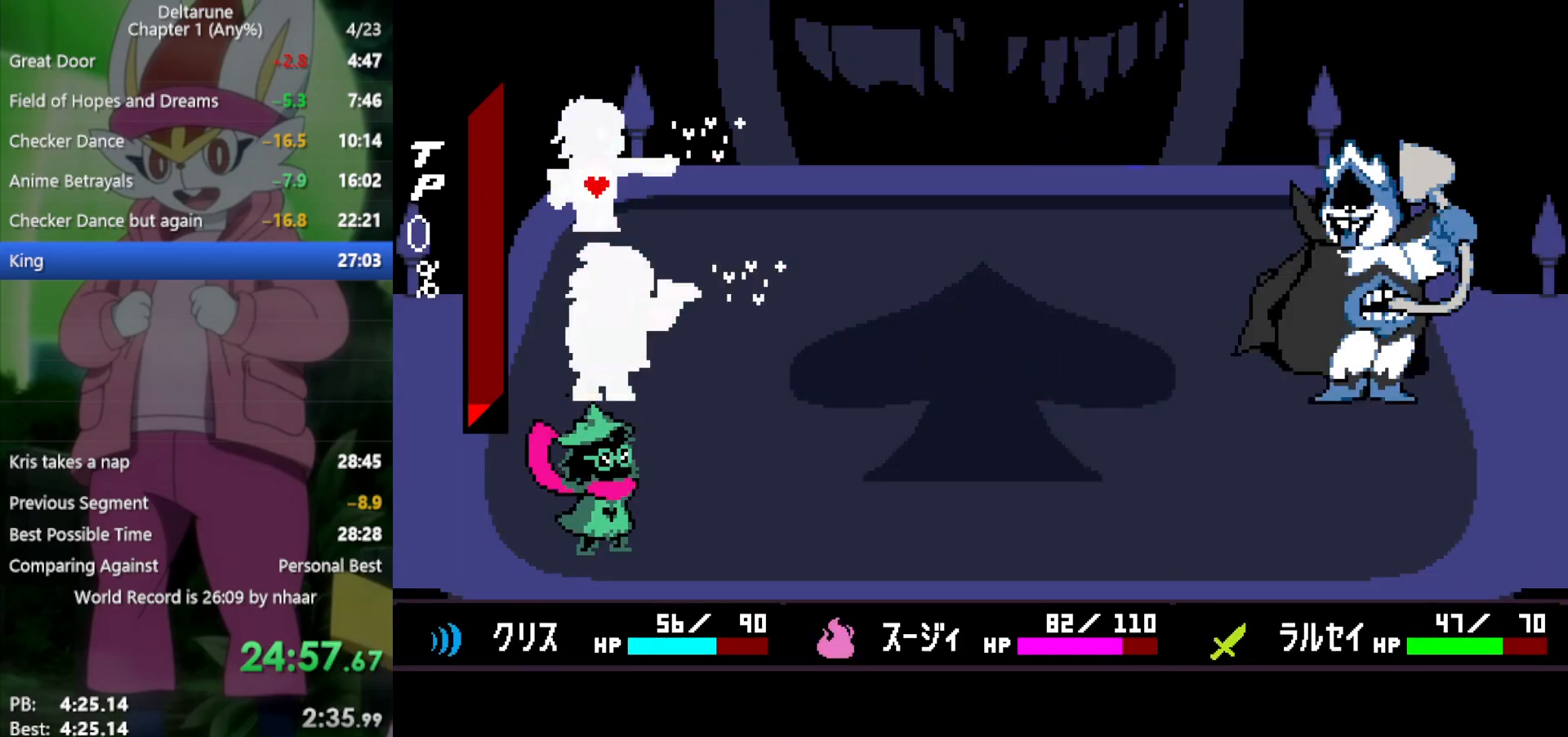
{"keys": ["return", "x"], "events": [[33, "return", "up"], [33, "z", "up"], [83, "return", "down"], [83, "z", "down"], [133, "return", "up"], [183, "return", "down"], [183, "z", "up"], [217, "return", "up"], [217, "z", "down"], [267, "return", "down"], [317, "z", "up"], [367, "return", "up"], [400, "return", "down"], [400, "z", "down"], [450, "return", "up"], [450, "z", "up"], [500, "return", "down"]]}
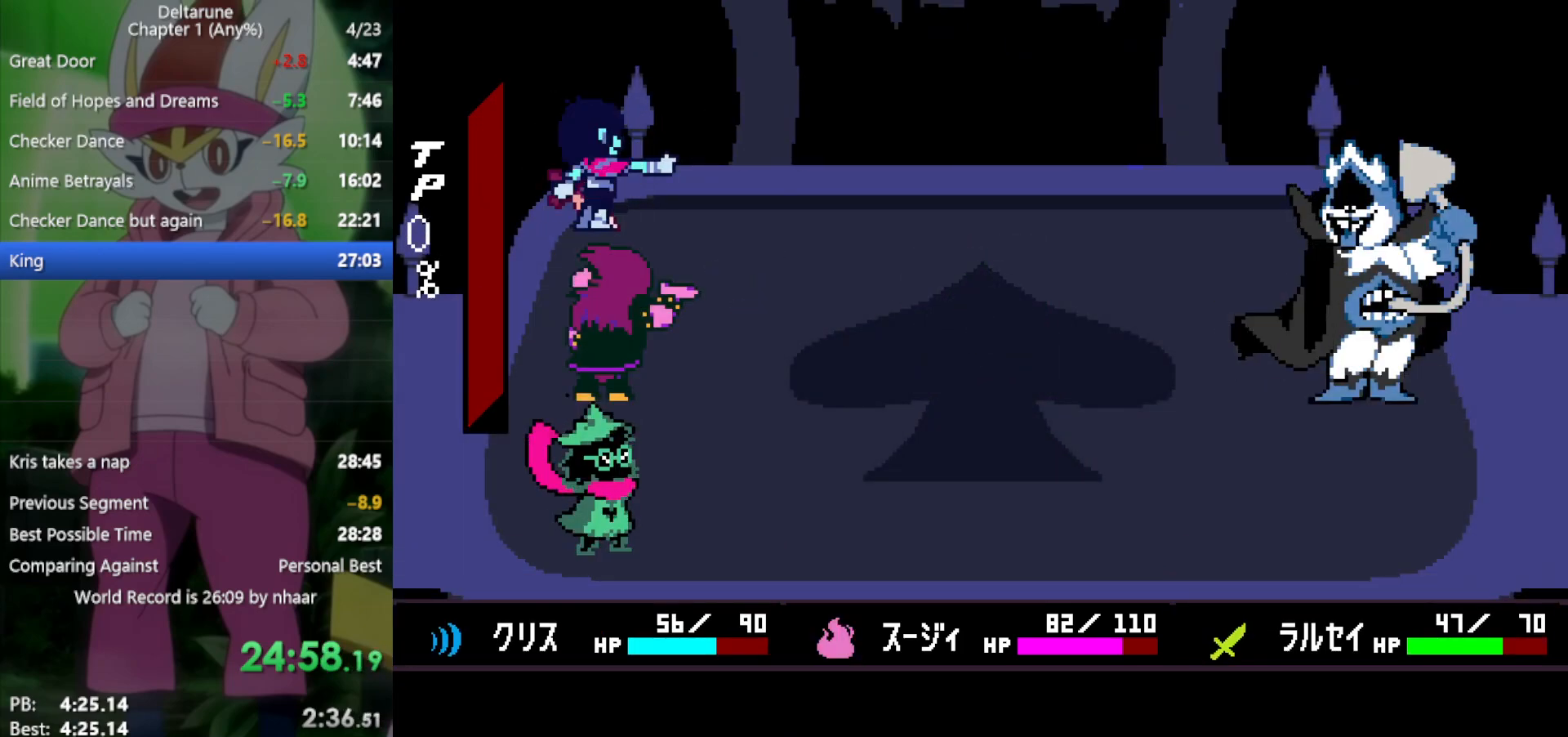
{"keys": ["return", "x"], "events": [[50, "return", "up"], [50, "z", "down"], [83, "return", "down"], [133, "z", "up"], [183, "return", "up"], [183, "z", "down"], [233, "return", "down"], [267, "return", "up"], [267, "z", "up"], [317, "return", "down"], [367, "return", "up"], [367, "z", "down"], [450, "z", "up"], [500, "return", "down"]]}
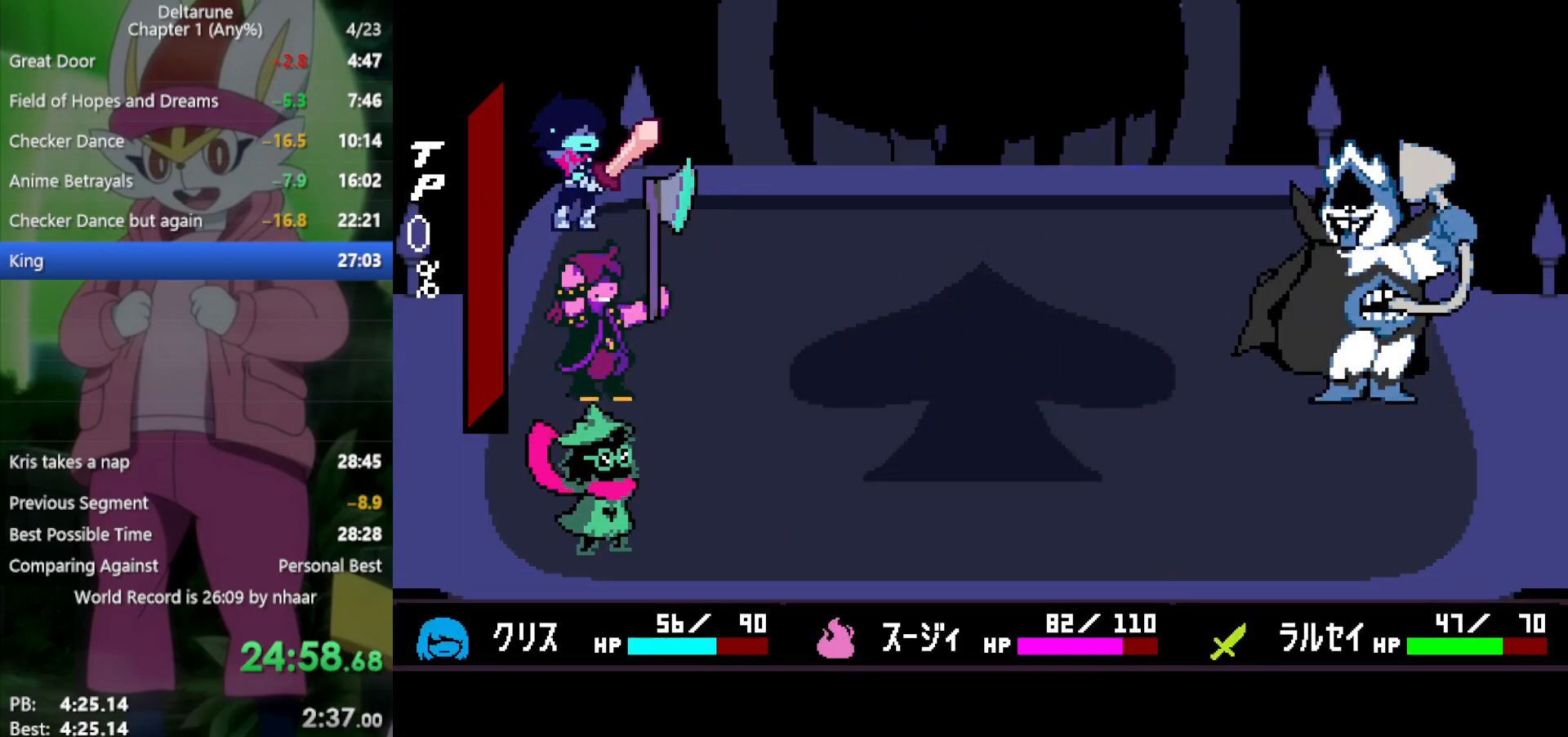
{"keys": ["x"], "events": [[50, "z", "down"], [100, "return", "up"], [133, "return", "down"], [133, "z", "up"], [233, "return", "up"], [233, "z", "down"], [283, "return", "down"], [283, "z", "up"], [367, "return", "up"], [367, "z", "down"], [417, "return", "down"], [467, "return", "up"], [467, "z", "up"]]}
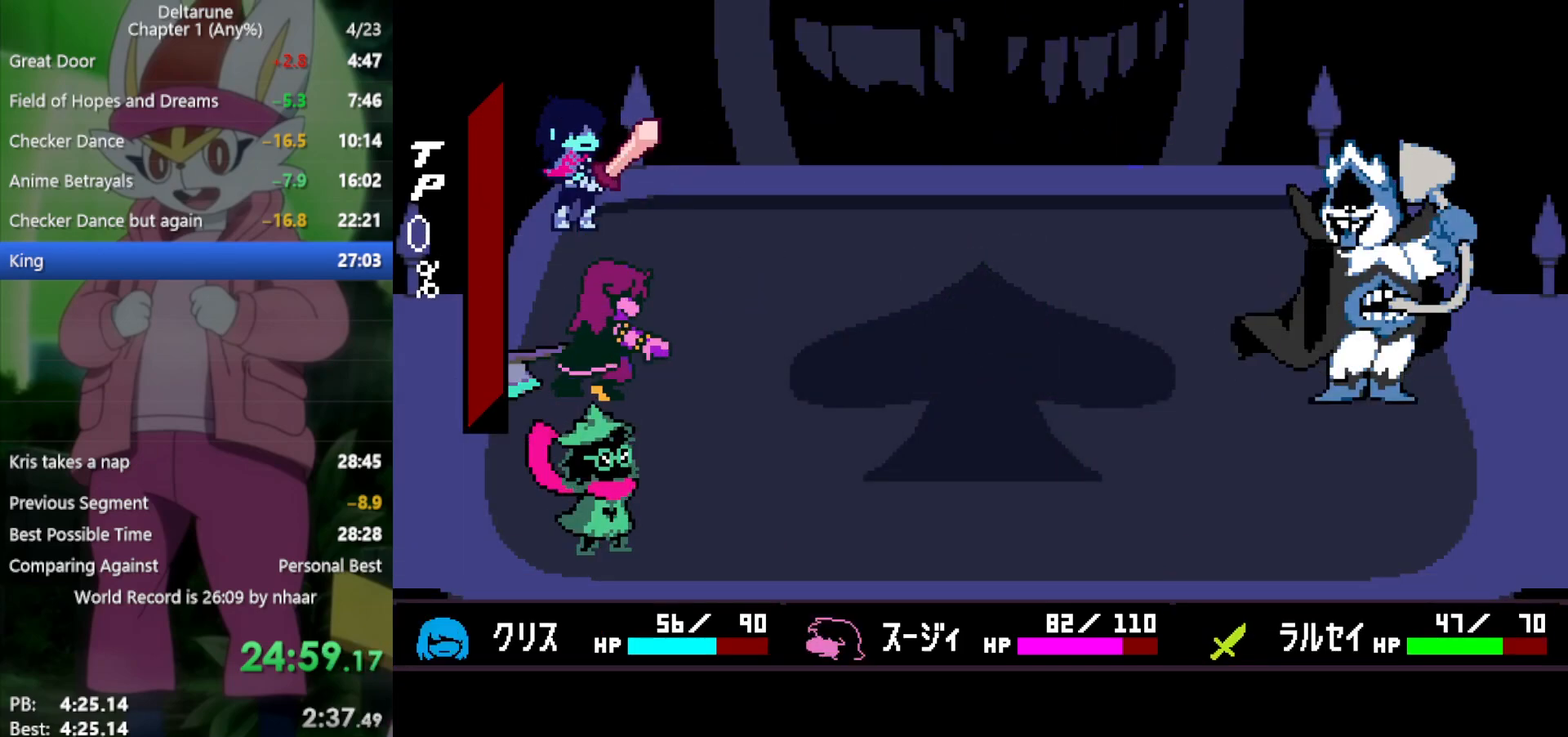
{"keys": ["return", "x"], "events": [[50, "return", "down"], [50, "z", "down"], [100, "return", "up"], [100, "z", "up"], [183, "return", "down"], [183, "z", "down"], [233, "return", "up"], [283, "z", "up"], [333, "return", "down"], [333, "z", "down"], [367, "return", "up"], [417, "z", "up"], [467, "return", "down"]]}
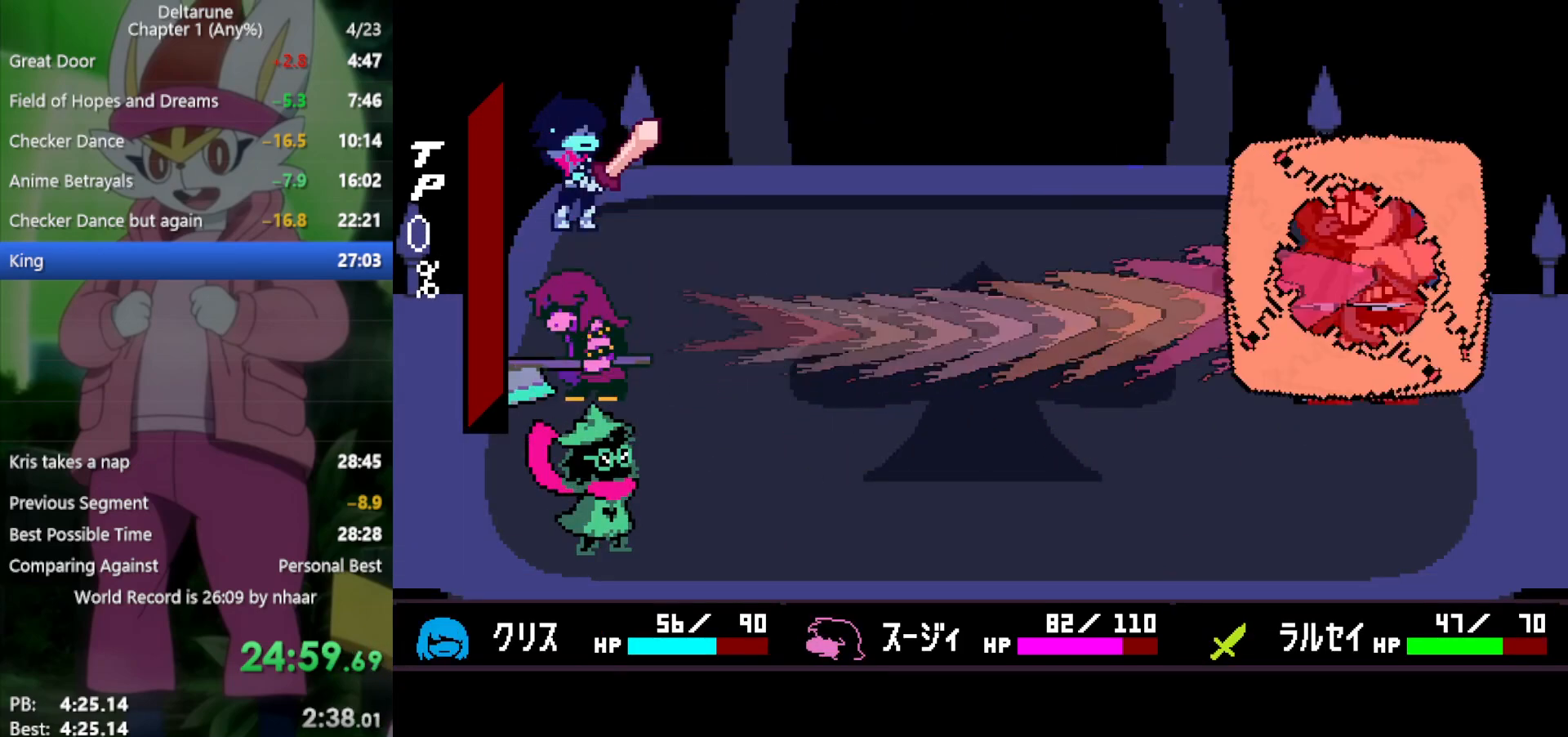
{"keys": ["return", "x", "z"], "events": [[17, "return", "up"], [17, "z", "down"], [50, "z", "up"], [100, "return", "down"], [150, "return", "up"], [150, "z", "down"], [250, "return", "down"], [250, "z", "up"], [283, "return", "up"], [333, "z", "down"], [383, "return", "down"], [383, "z", "up"], [417, "return", "up"], [467, "return", "down"], [467, "z", "down"]]}
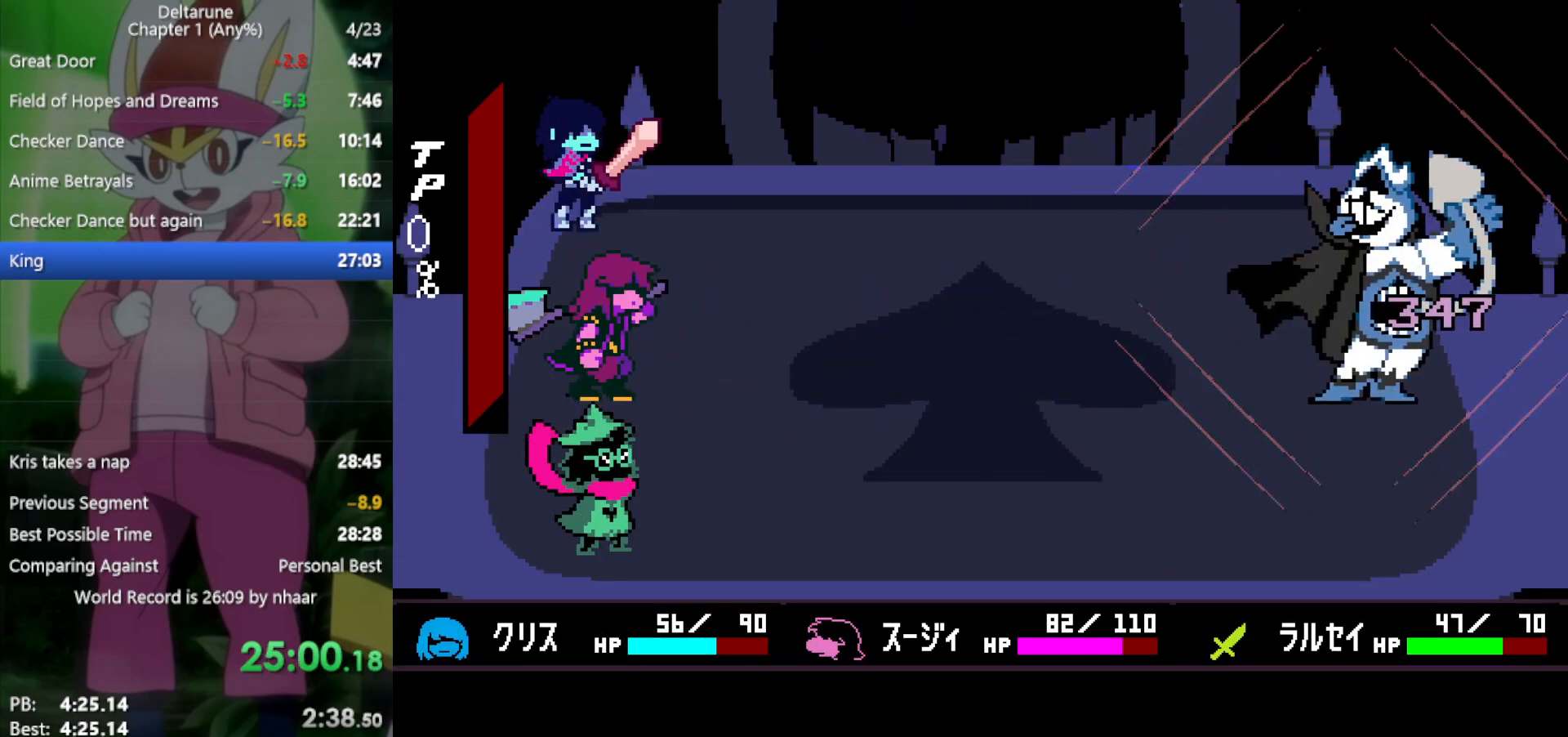
{"keys": ["x"], "events": [[67, "return", "up"], [67, "z", "up"]]}
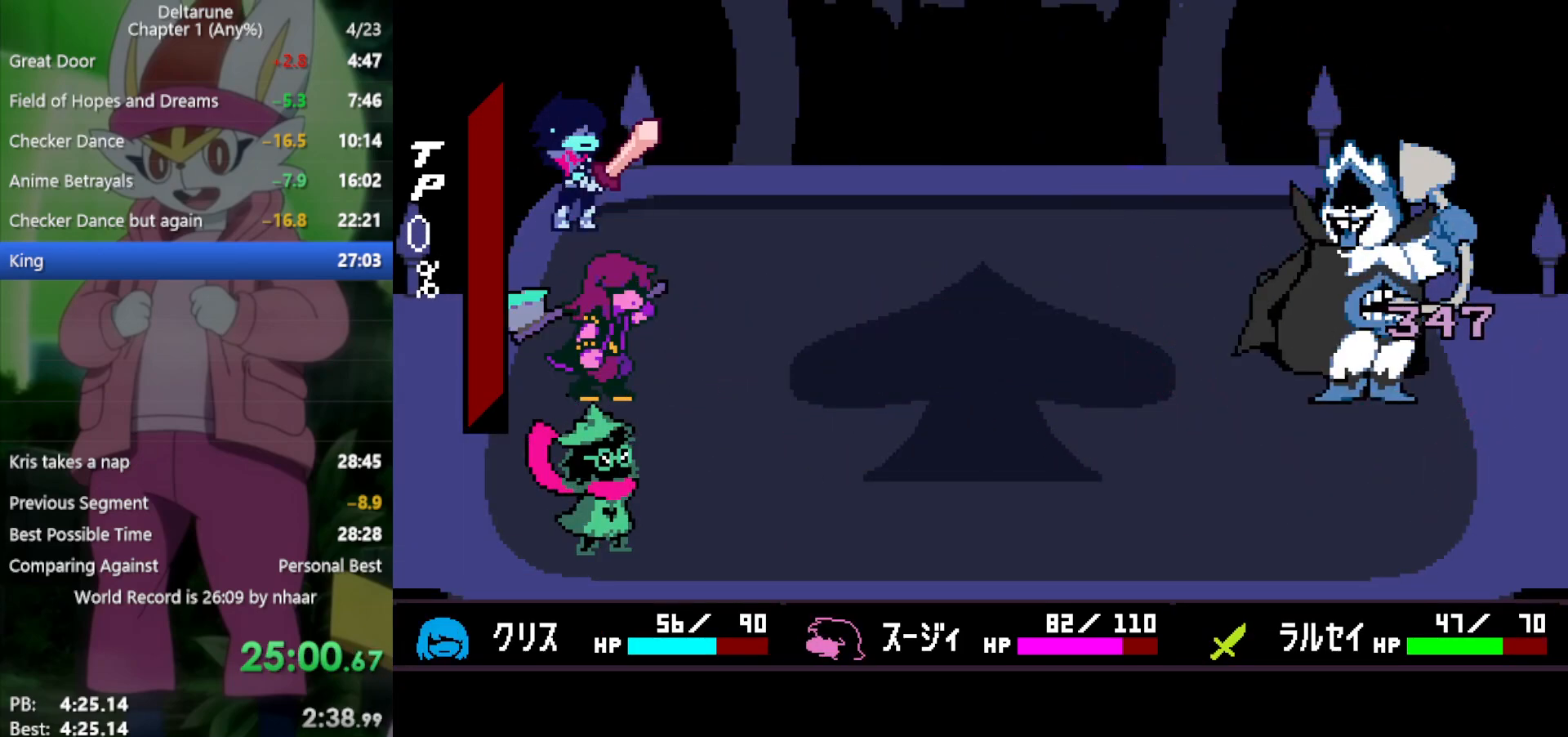
{"keys": ["x"], "events": []}
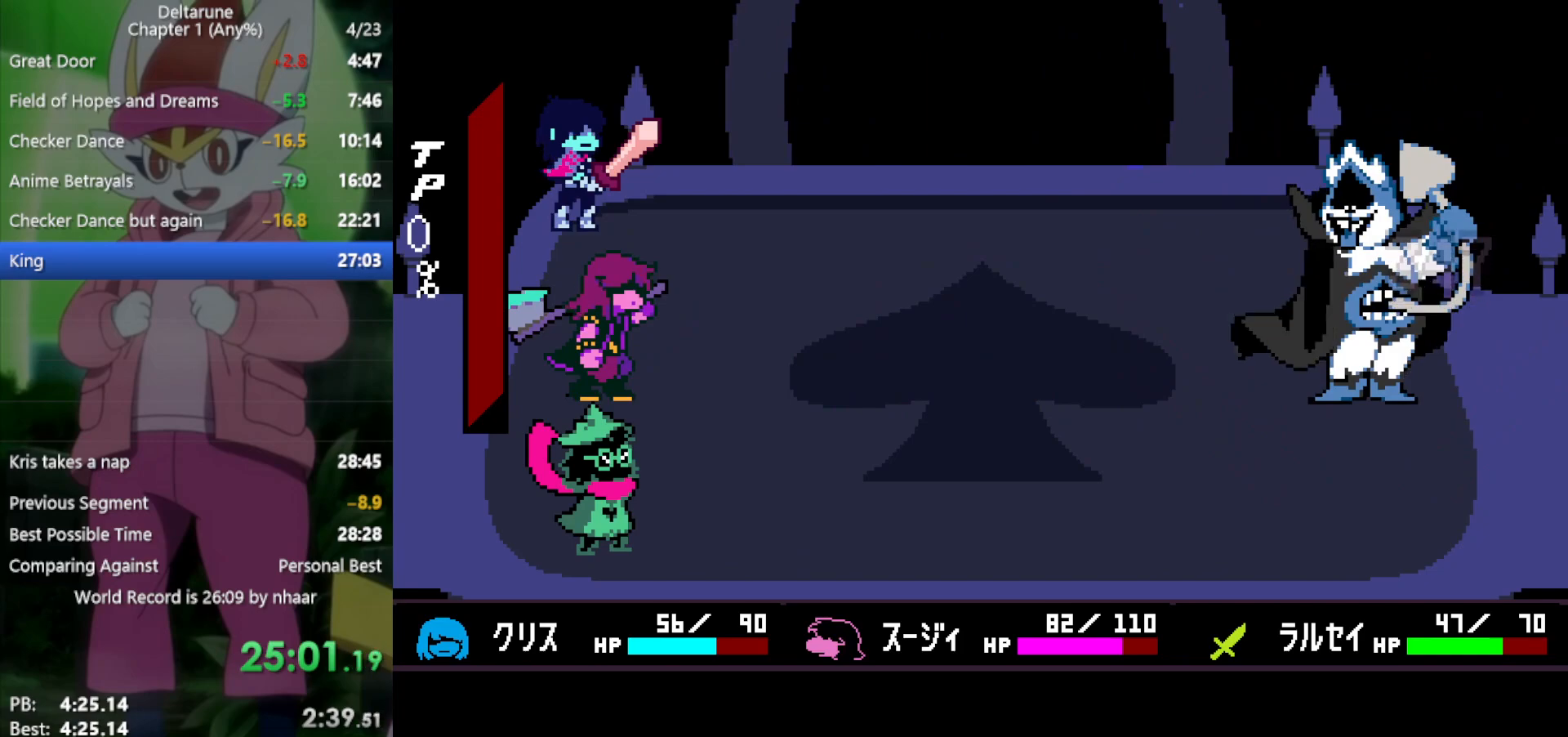
{"keys": ["return", "x"], "events": [[450, "return", "down"]]}
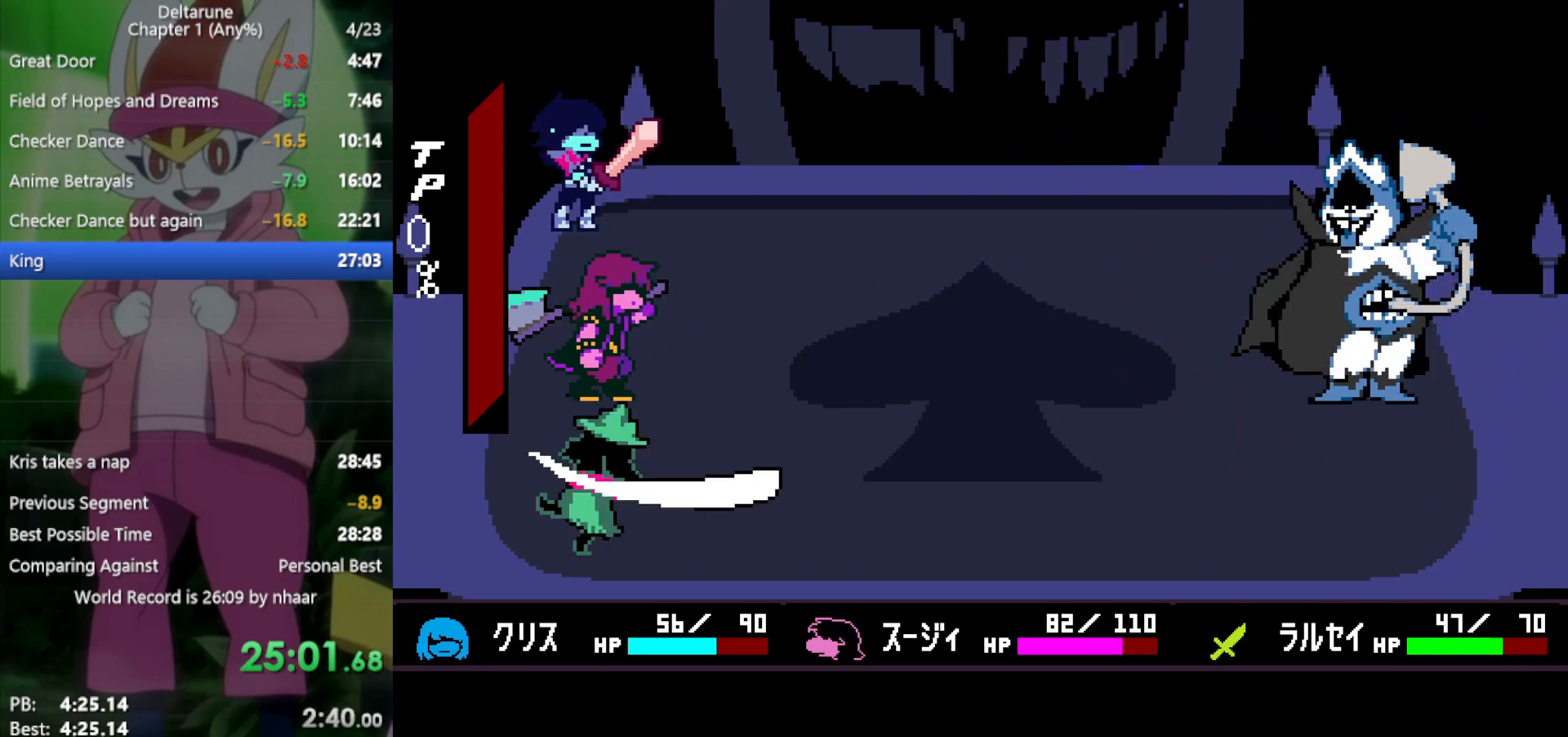
{"keys": ["x", "z"], "events": [[33, "return", "up"], [133, "z", "down"], [167, "return", "down"], [217, "return", "up"], [217, "z", "up"], [317, "z", "down"], [350, "return", "down"], [400, "return", "up"], [400, "z", "up"], [500, "z", "down"]]}